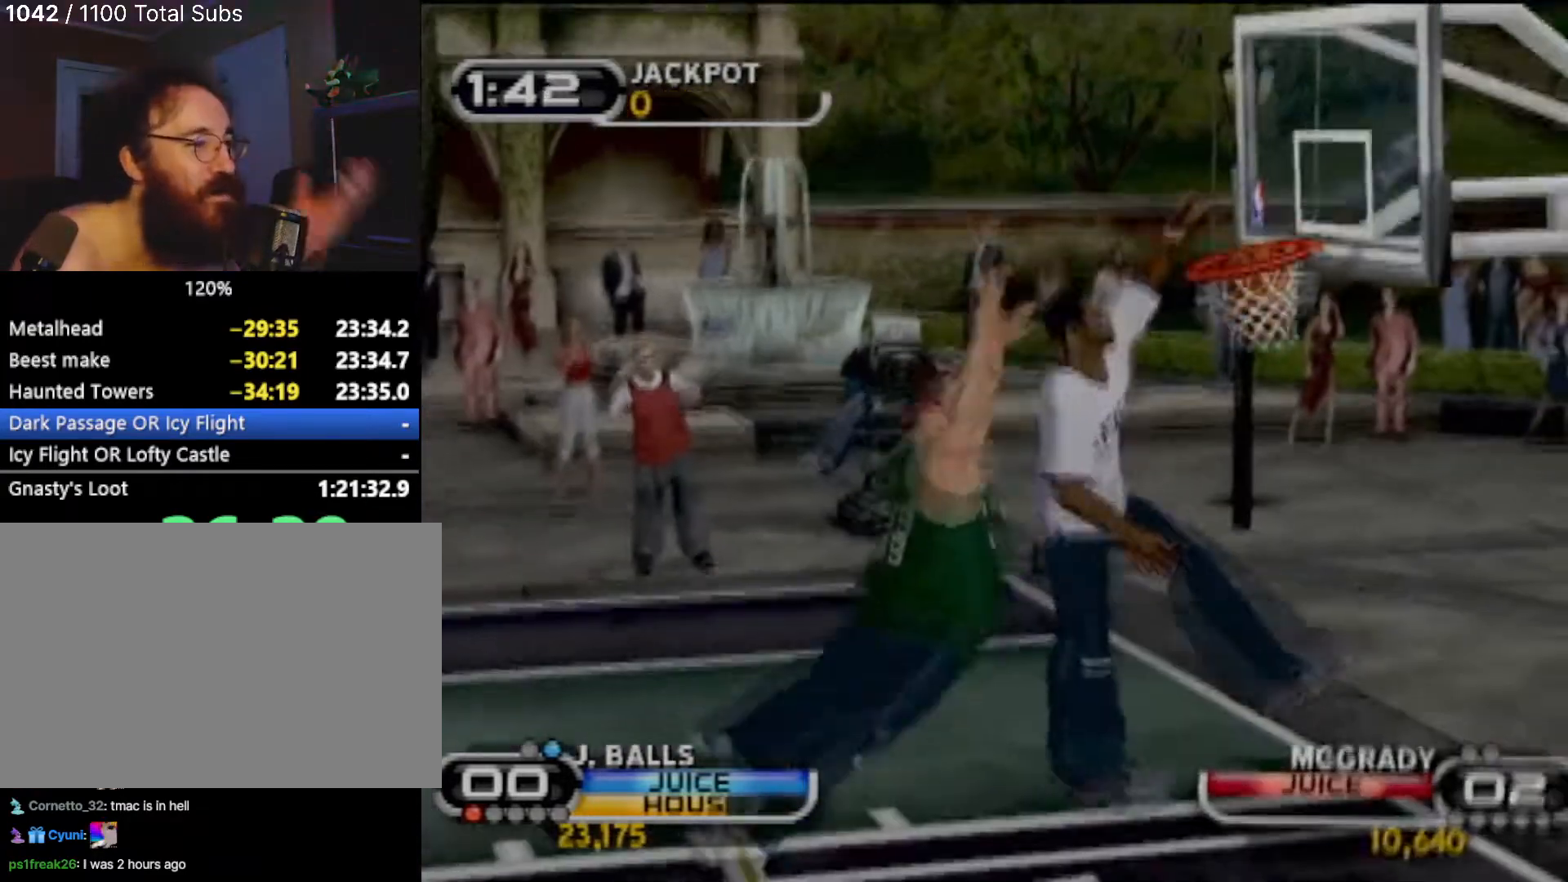
Gameplay with a controller (PlayStation layout); each line is a JSON object with the inputs held at the frame after it. "events" lists button and stick changes between this image and that frame as [ms after this image, input, new state], when the widget could be followed in between. Not read: L3 R3 right_stick.
{"buttons": [], "left_stick": "center", "events": []}
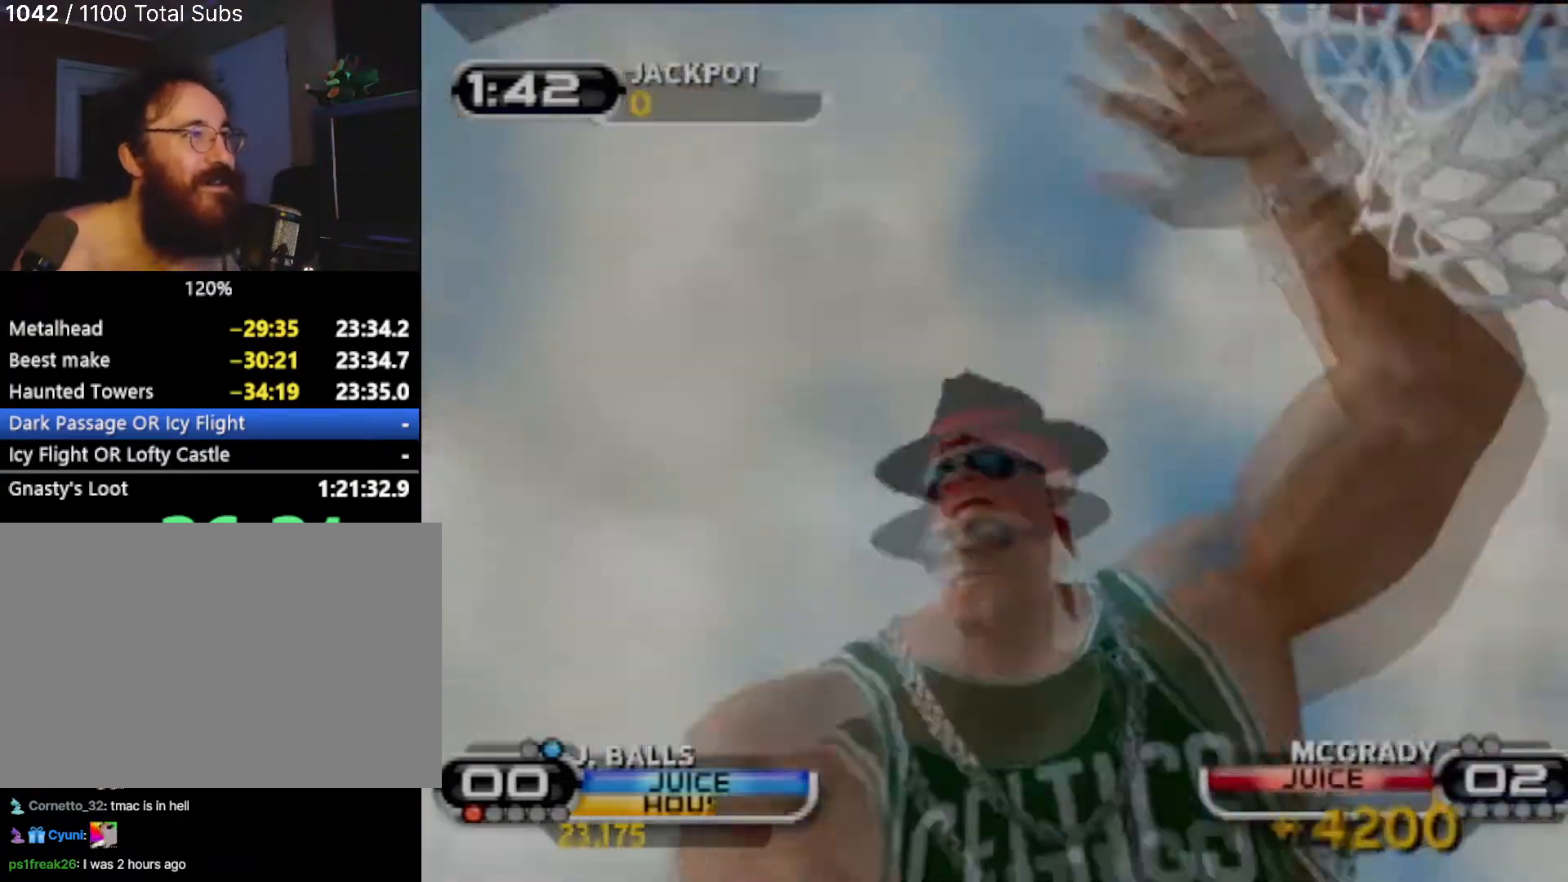
{"buttons": ["CROSS"], "left_stick": "center", "events": [[200, "CROSS", "down"], [367, "CROSS", "up"], [434, "CROSS", "down"]]}
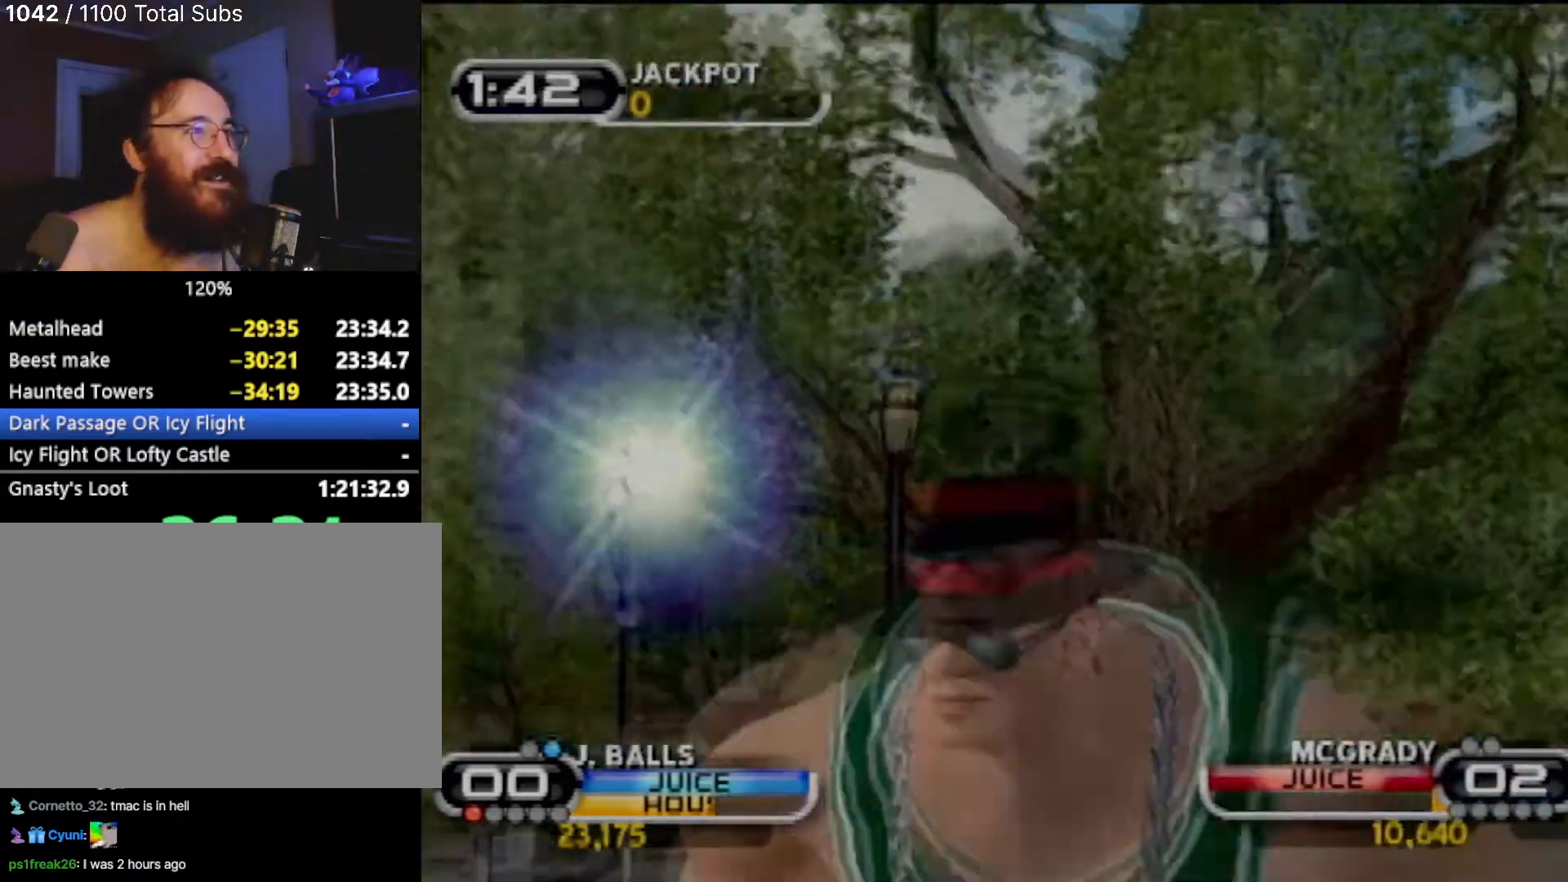
{"buttons": [], "left_stick": "center", "events": [[33, "CROSS", "up"], [133, "CROSS", "down"], [233, "CROSS", "up"], [333, "CROSS", "down"], [433, "CROSS", "up"]]}
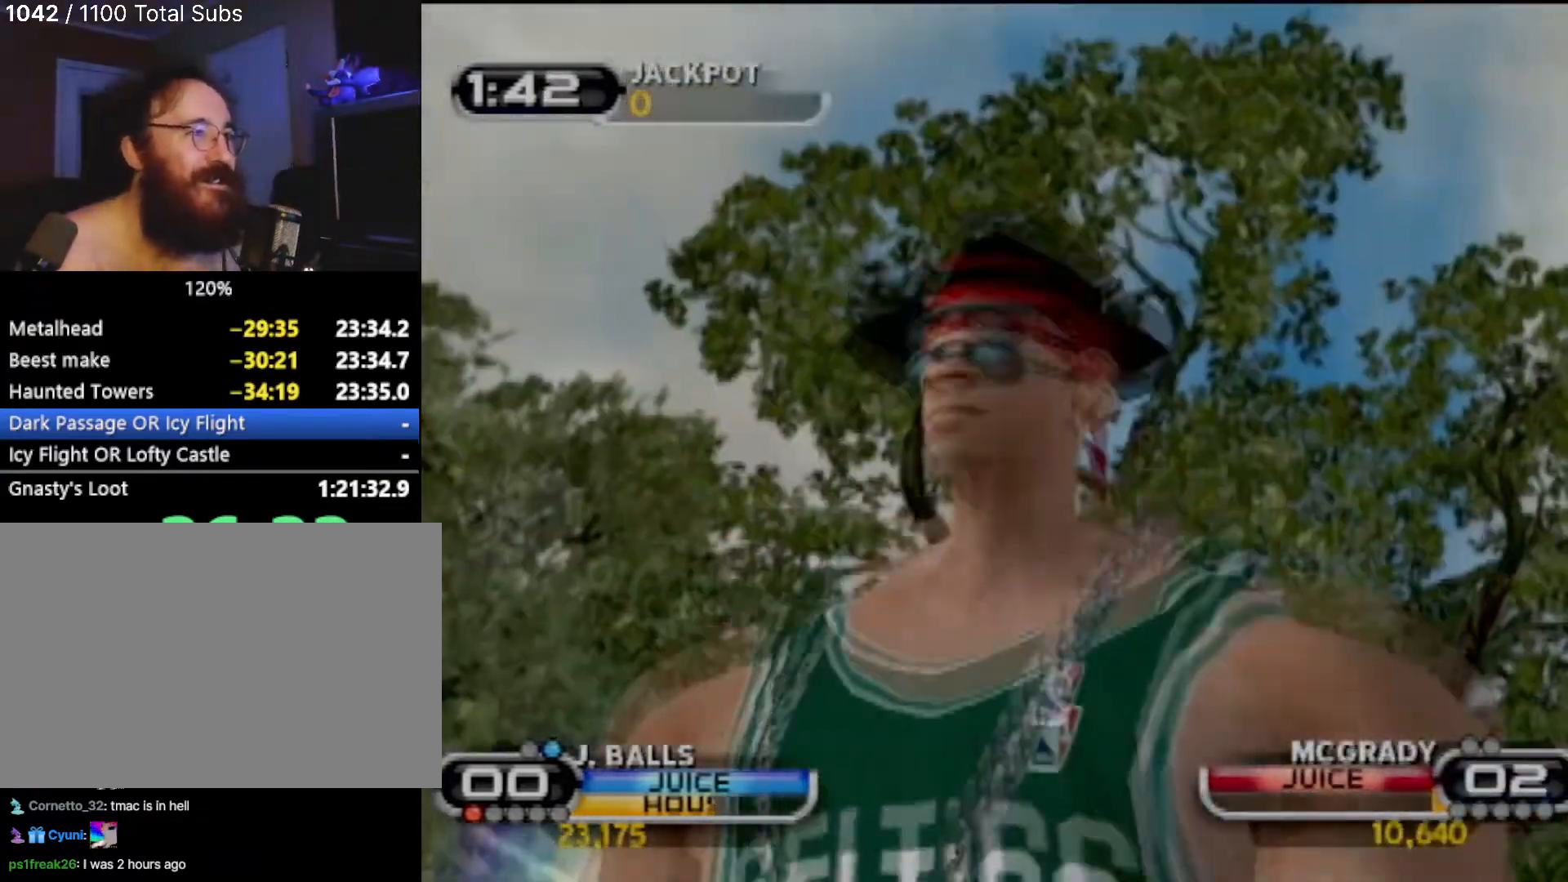
{"buttons": [], "left_stick": "center", "events": [[33, "CROSS", "down"], [33, "left_stick", "up"], [67, "L2", "down"], [134, "CROSS", "up"], [167, "L2", "up"], [167, "left_stick", "center"], [234, "CROSS", "down"], [300, "CROSS", "up"], [334, "L2", "down"], [334, "left_stick", "up"], [434, "CROSS", "down"], [434, "L2", "up"], [434, "left_stick", "center"], [501, "CROSS", "up"]]}
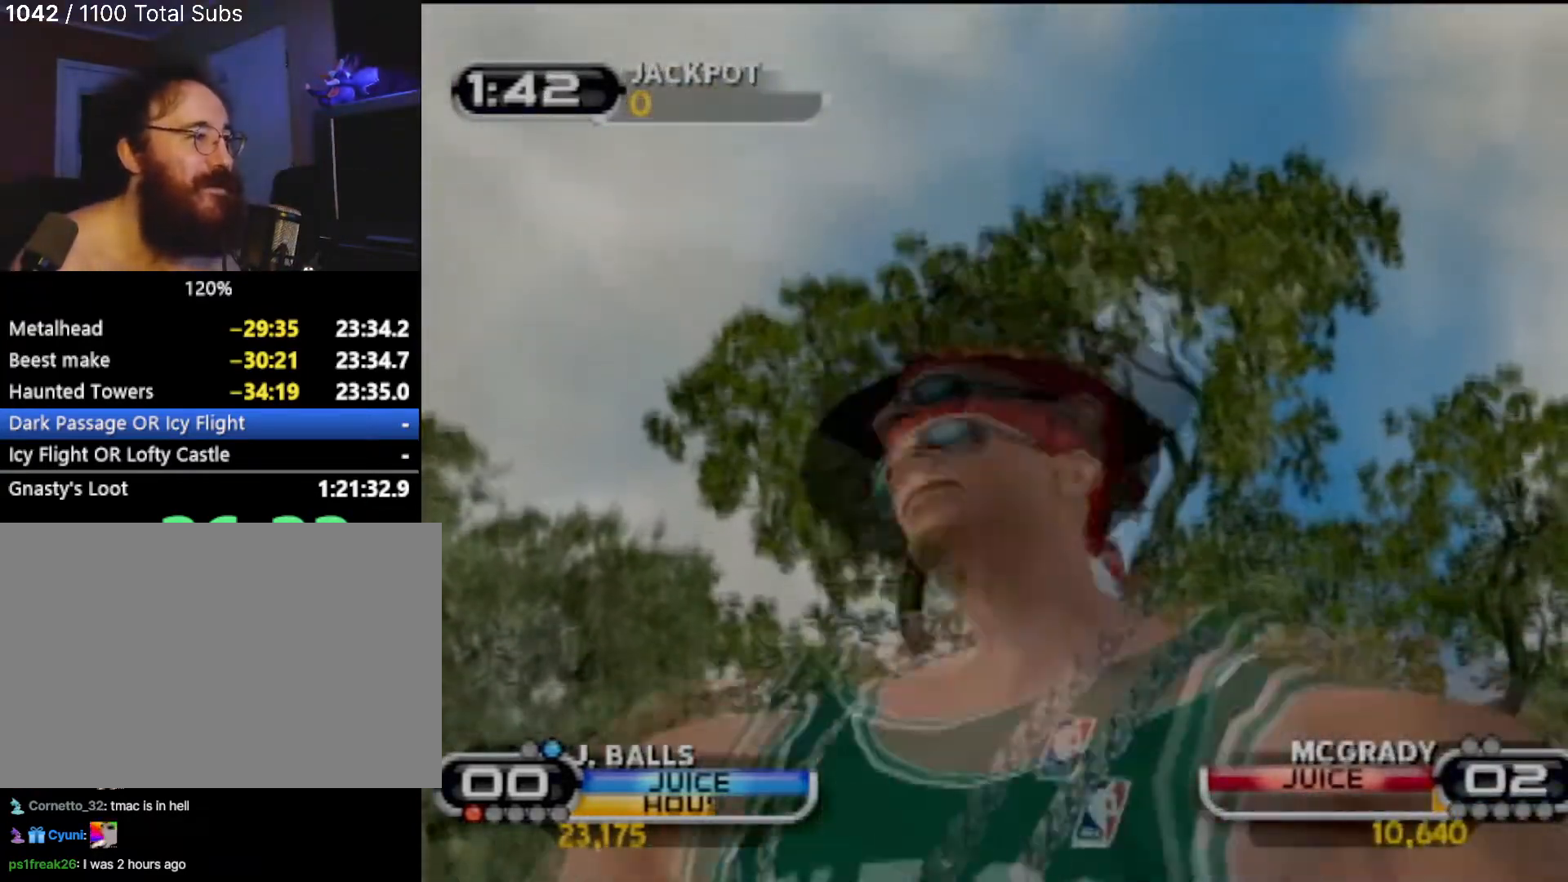
{"buttons": [], "left_stick": "center", "events": [[33, "L2", "down"], [66, "left_stick", "up"], [100, "CROSS", "down"], [133, "L2", "up"], [133, "left_stick", "center"], [166, "CROSS", "up"], [367, "R2", "down"], [367, "left_stick", "right"], [467, "R2", "up"], [467, "left_stick", "center"]]}
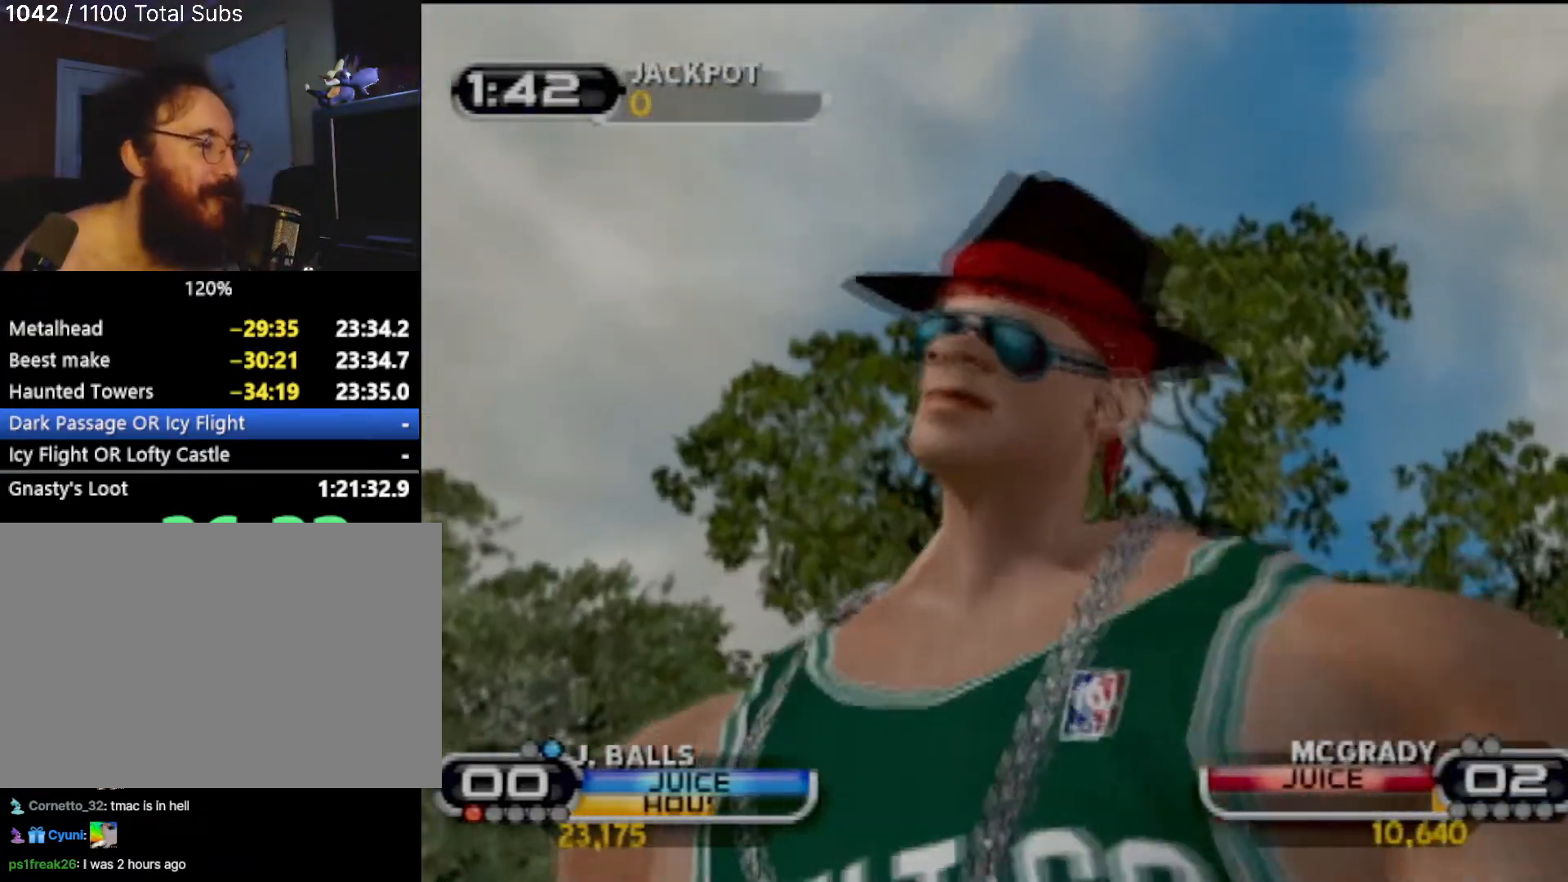
{"buttons": [], "left_stick": "right", "events": [[100, "R2", "down"], [100, "left_stick", "right"], [200, "R2", "up"], [267, "left_stick", "center"], [334, "left_stick", "right"]]}
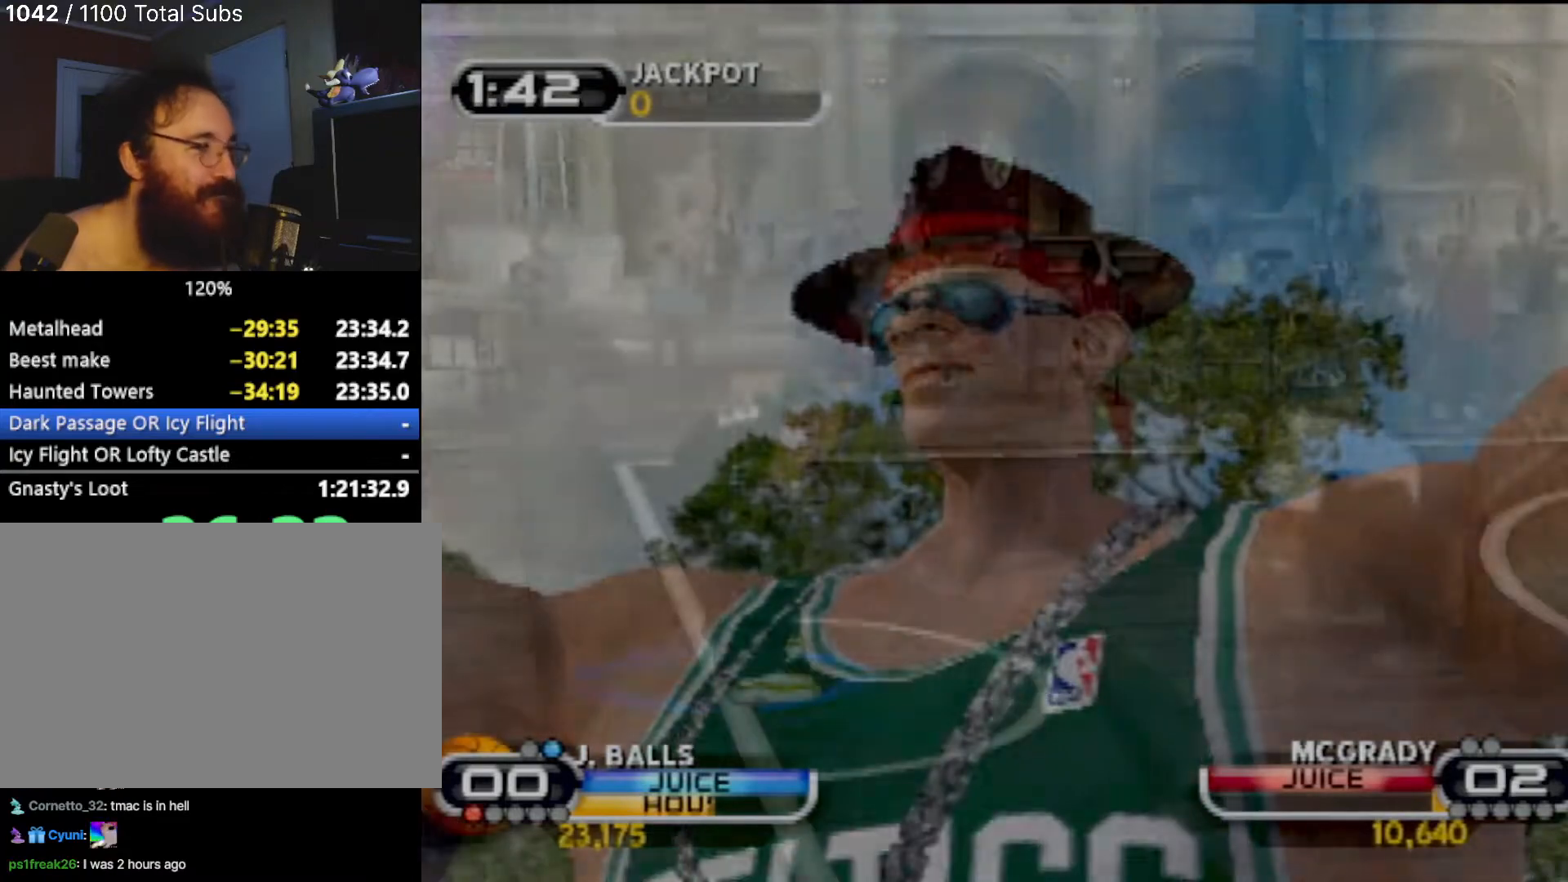
{"buttons": [], "left_stick": "right", "events": [[33, "SQUARE", "down"], [133, "SQUARE", "up"], [200, "SQUARE", "down"], [266, "SQUARE", "up"], [367, "SQUARE", "down"], [467, "SQUARE", "up"]]}
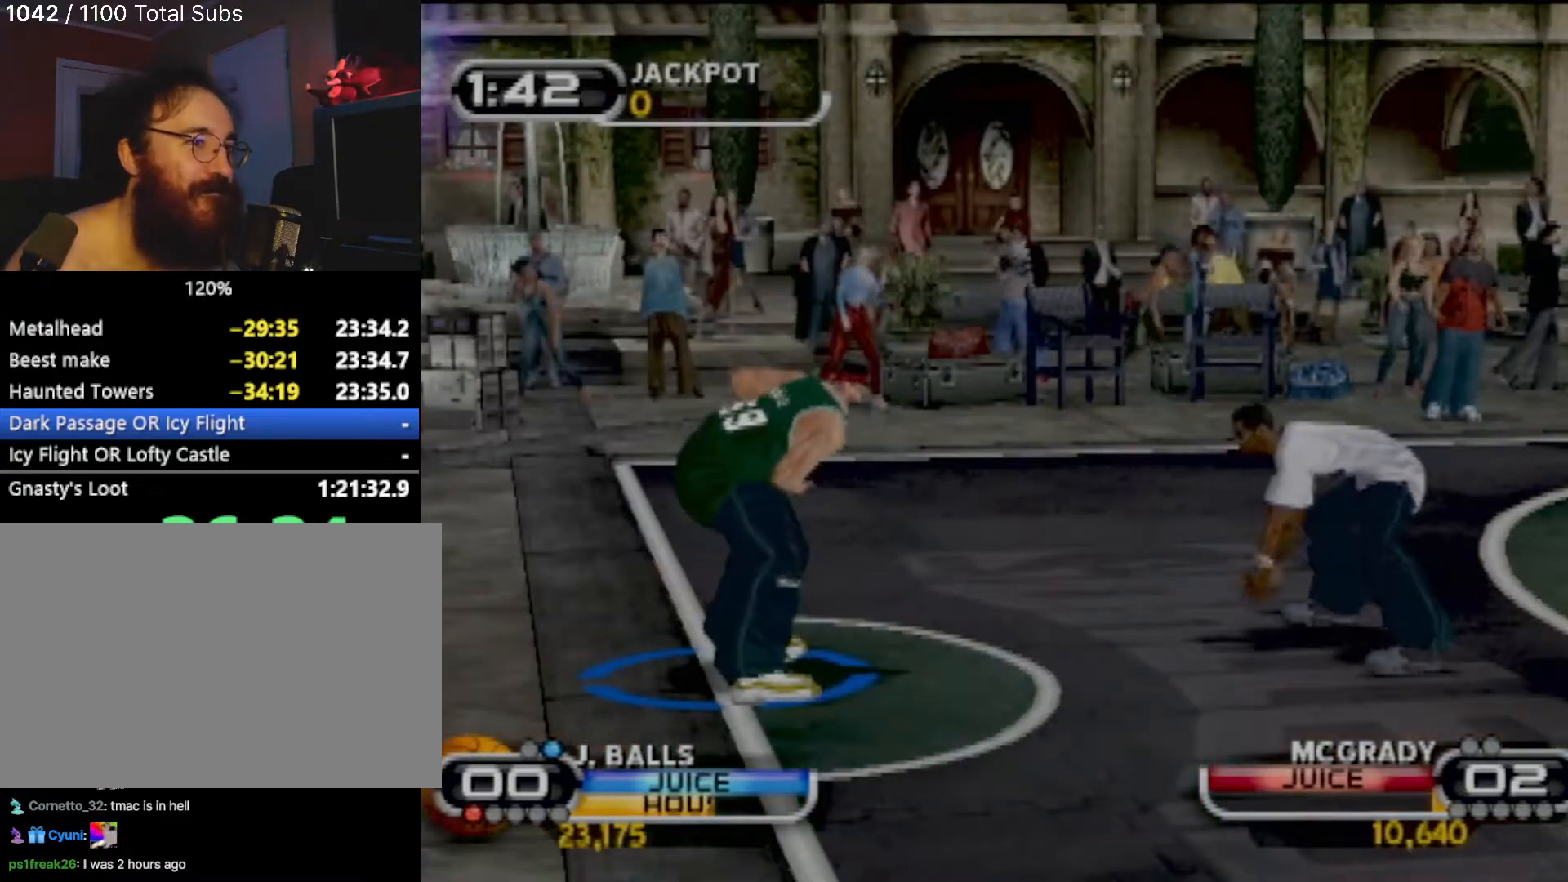
{"buttons": ["SQUARE"], "left_stick": "right", "events": [[33, "SQUARE", "down"], [134, "SQUARE", "up"], [200, "SQUARE", "down"], [267, "SQUARE", "up"], [367, "SQUARE", "down"], [467, "SQUARE", "up"], [501, "SQUARE", "down"]]}
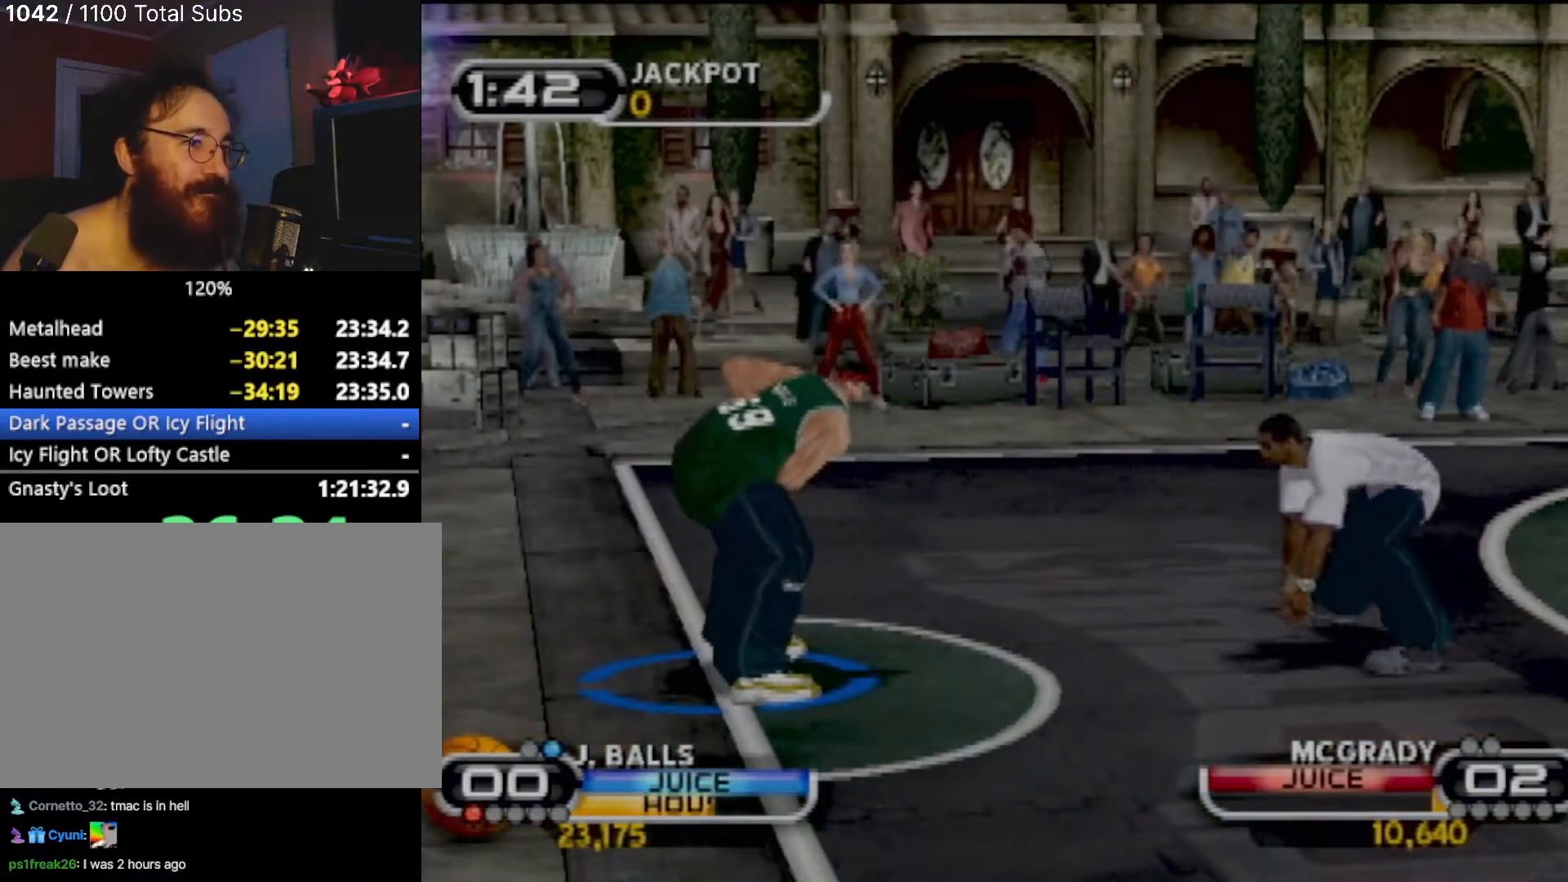
{"buttons": [], "left_stick": "up-right", "events": [[66, "SQUARE", "up"], [166, "SQUARE", "down"], [233, "SQUARE", "up"], [333, "SQUARE", "down"], [400, "SQUARE", "up"], [400, "left_stick", "center"], [500, "left_stick", "up-right"]]}
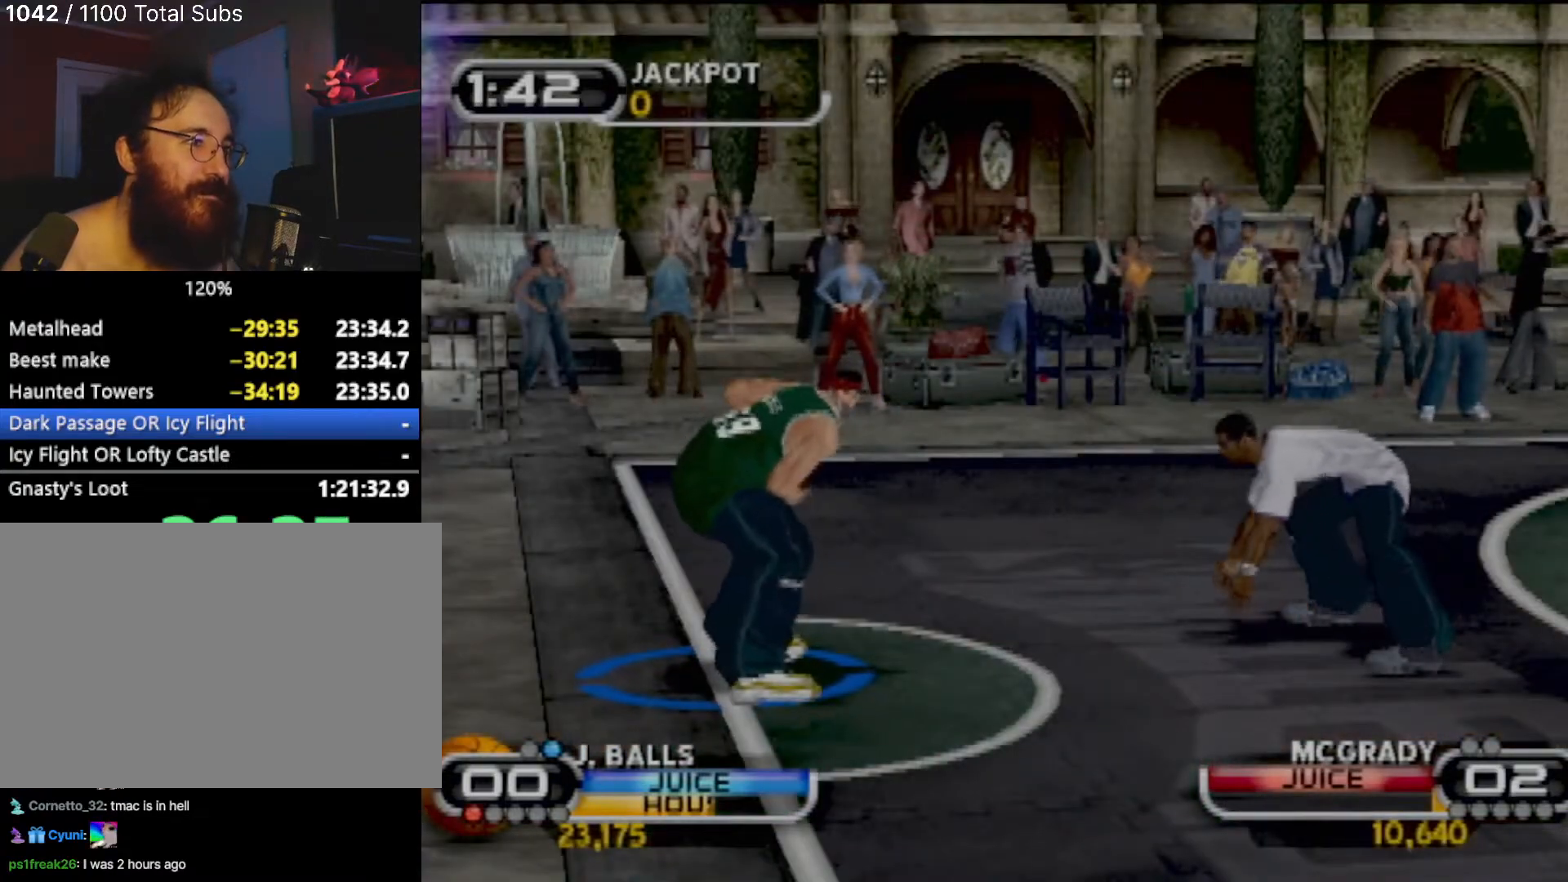
{"buttons": ["SQUARE"], "left_stick": "up-right", "events": [[33, "SQUARE", "down"], [67, "SQUARE", "up"], [167, "SQUARE", "down"], [267, "SQUARE", "up"], [334, "SQUARE", "down"], [400, "SQUARE", "up"], [501, "SQUARE", "down"]]}
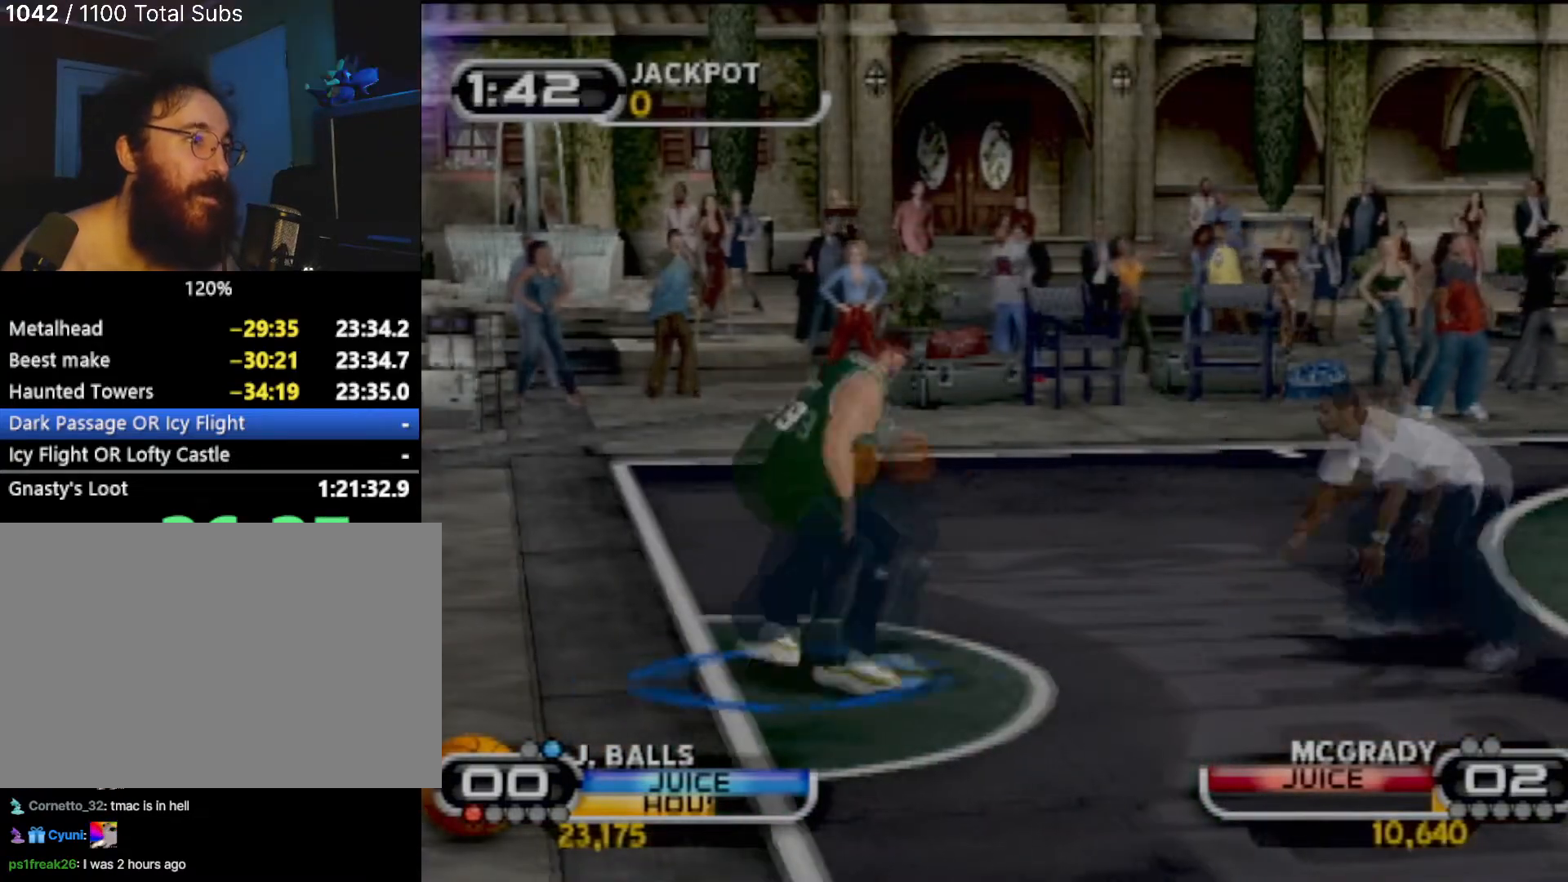
{"buttons": ["SQUARE"], "left_stick": "center", "events": [[66, "SQUARE", "up"], [166, "SQUARE", "down"], [233, "SQUARE", "up"], [300, "SQUARE", "down"], [400, "SQUARE", "up"], [400, "left_stick", "center"], [467, "SQUARE", "down"]]}
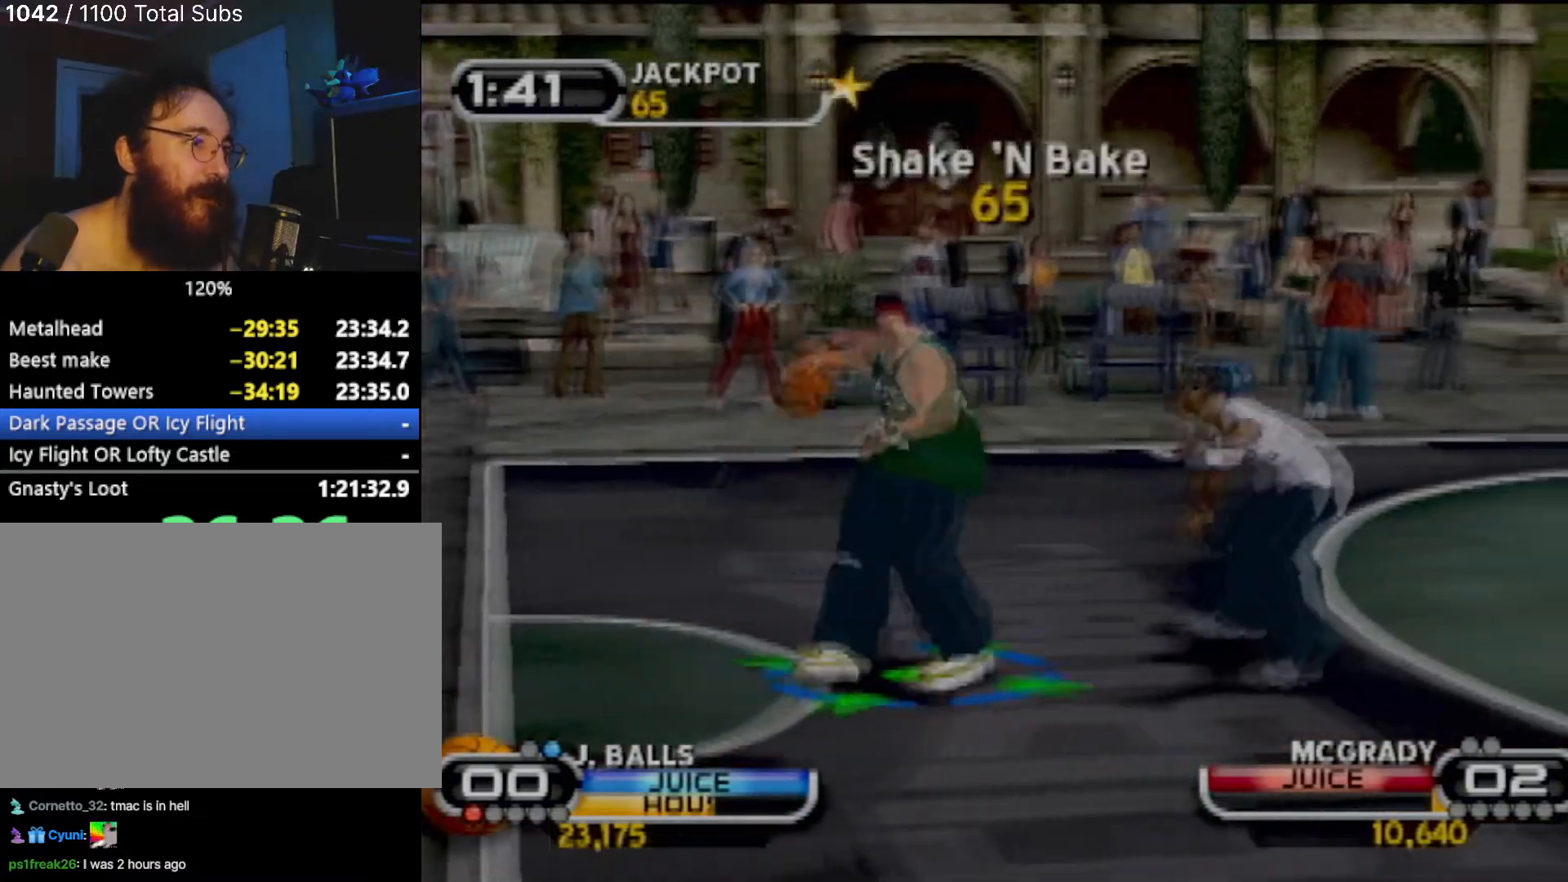
{"buttons": ["SQUARE"], "left_stick": "up-right", "events": [[33, "left_stick", "up-right"], [67, "SQUARE", "up"], [134, "SQUARE", "down"], [234, "SQUARE", "up"], [334, "SQUARE", "down"], [400, "SQUARE", "up"], [467, "SQUARE", "down"]]}
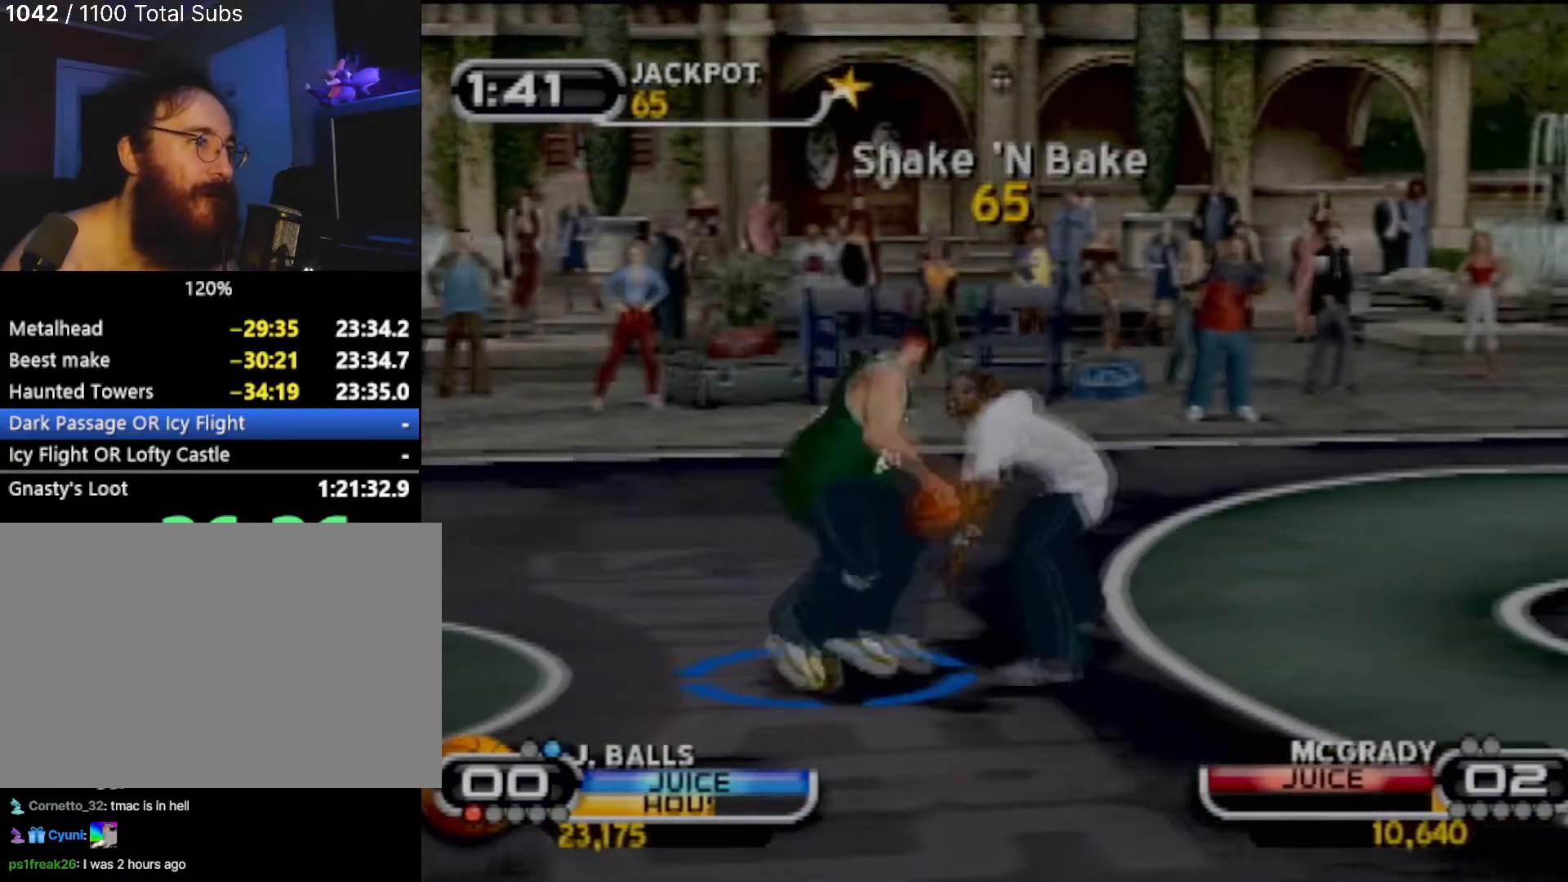
{"buttons": [], "left_stick": "up-right", "events": [[66, "SQUARE", "up"], [166, "SQUARE", "down"], [267, "SQUARE", "up"], [333, "SQUARE", "down"], [467, "SQUARE", "up"]]}
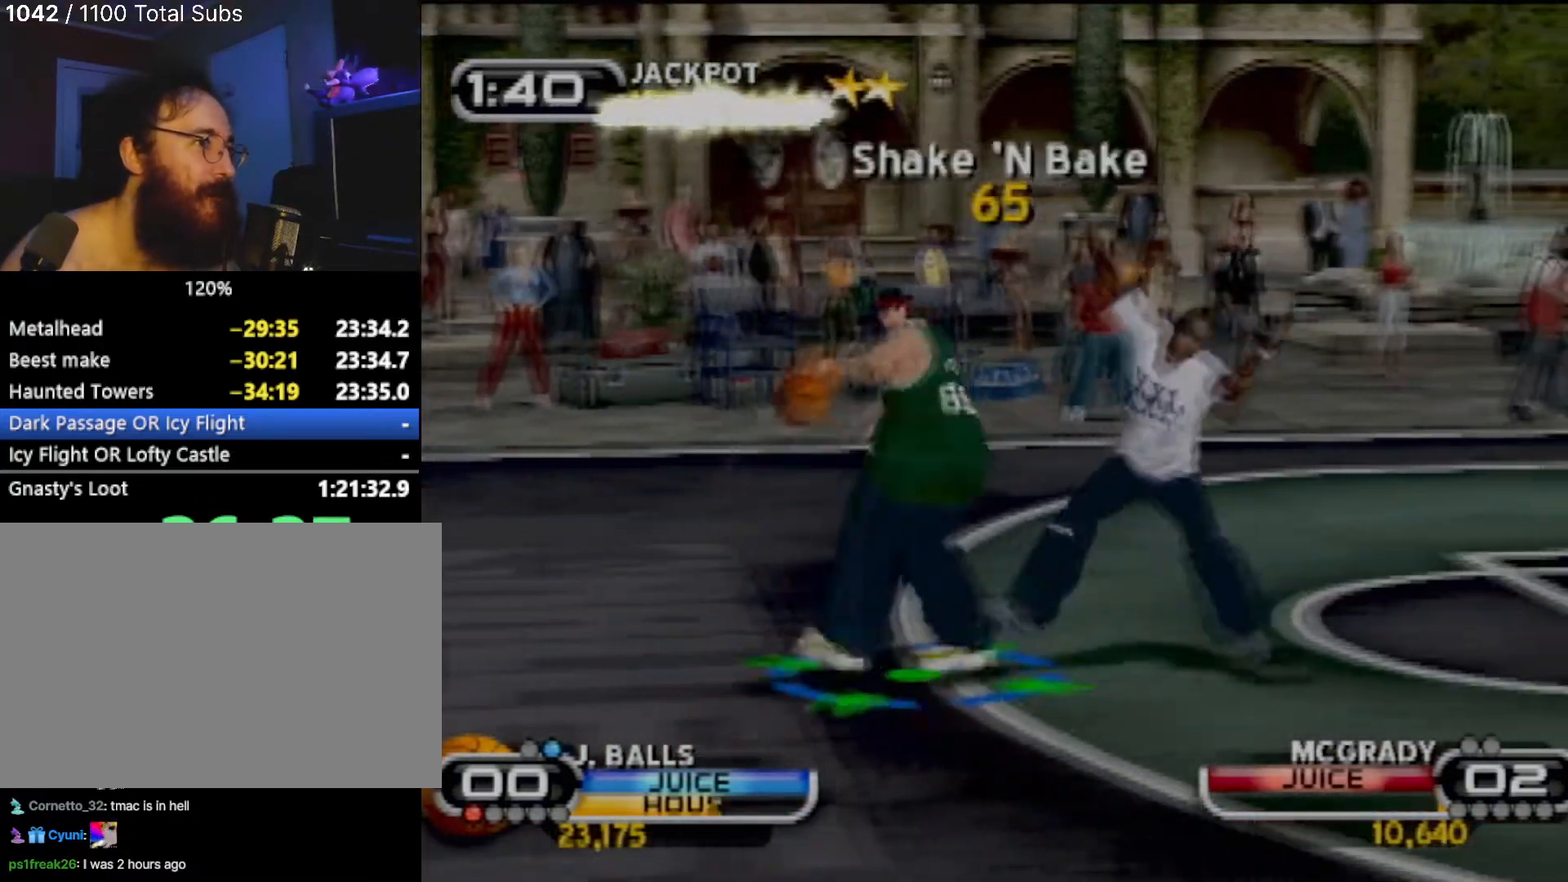
{"buttons": [], "left_stick": "up", "events": [[33, "SQUARE", "down"], [134, "SQUARE", "up"], [234, "SQUARE", "down"], [334, "SQUARE", "up"], [367, "SQUARE", "down"], [467, "SQUARE", "up"], [501, "left_stick", "up"]]}
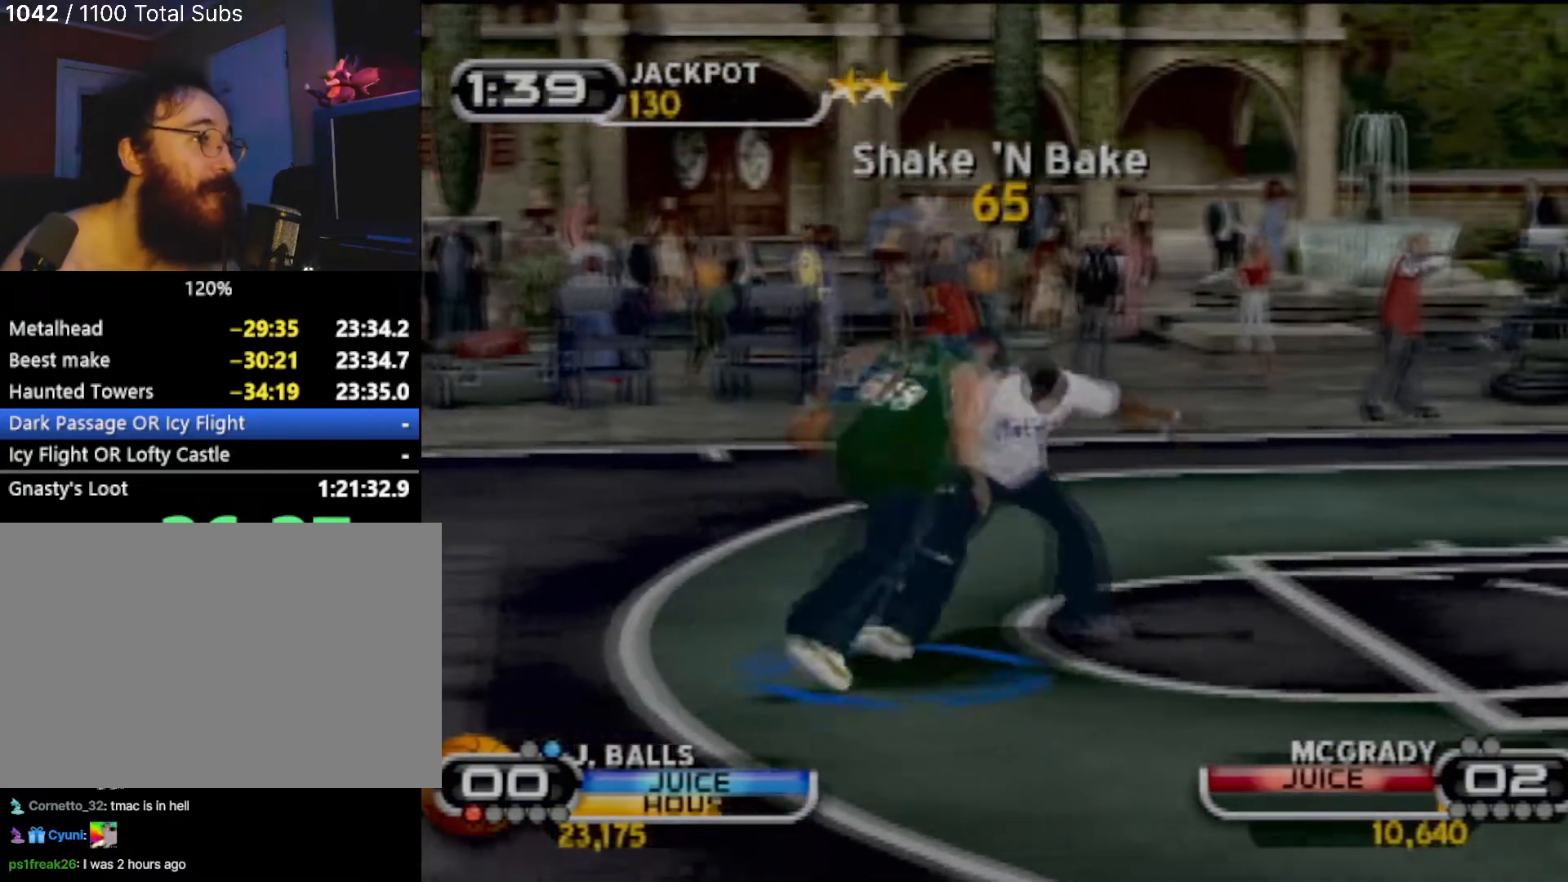
{"buttons": [], "left_stick": "right", "events": [[66, "SQUARE", "down"], [133, "SQUARE", "up"], [166, "left_stick", "center"], [200, "SQUARE", "down"], [266, "left_stick", "right"], [300, "SQUARE", "up"]]}
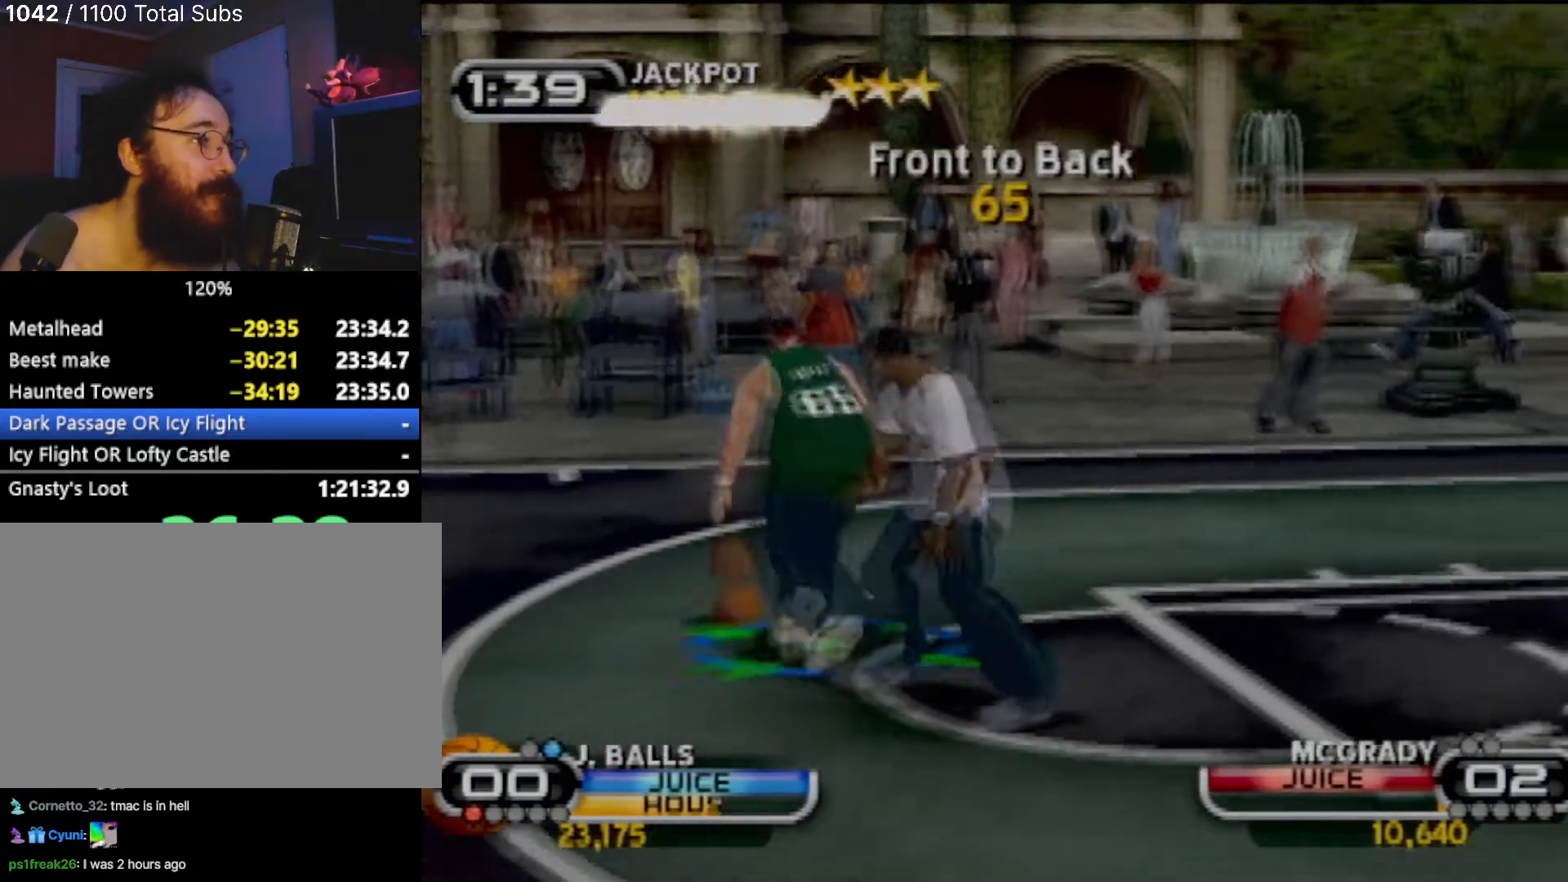
{"buttons": ["SQUARE"], "left_stick": "down-right", "events": [[33, "R2", "down"], [134, "R2", "up"], [134, "left_stick", "down-right"], [234, "left_stick", "down"], [400, "left_stick", "down-right"], [467, "SQUARE", "down"]]}
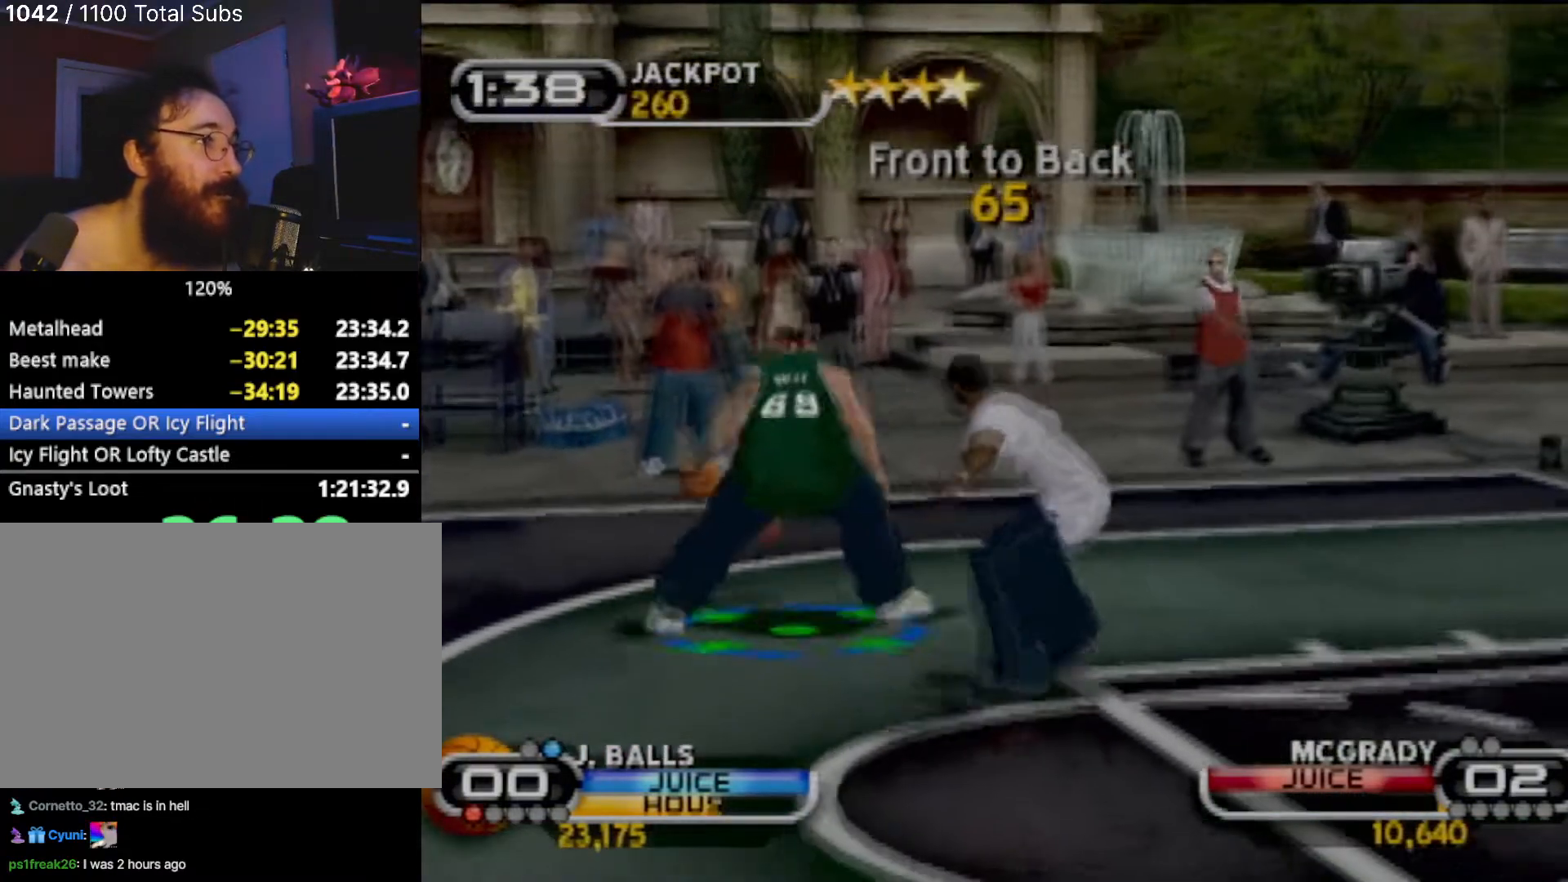
{"buttons": [], "left_stick": "center", "events": [[33, "left_stick", "right"], [100, "SQUARE", "up"], [133, "SQUARE", "down"], [166, "R2", "down"], [267, "R2", "up"], [267, "SQUARE", "up"], [267, "left_stick", "center"], [367, "SQUARE", "down"], [467, "SQUARE", "up"]]}
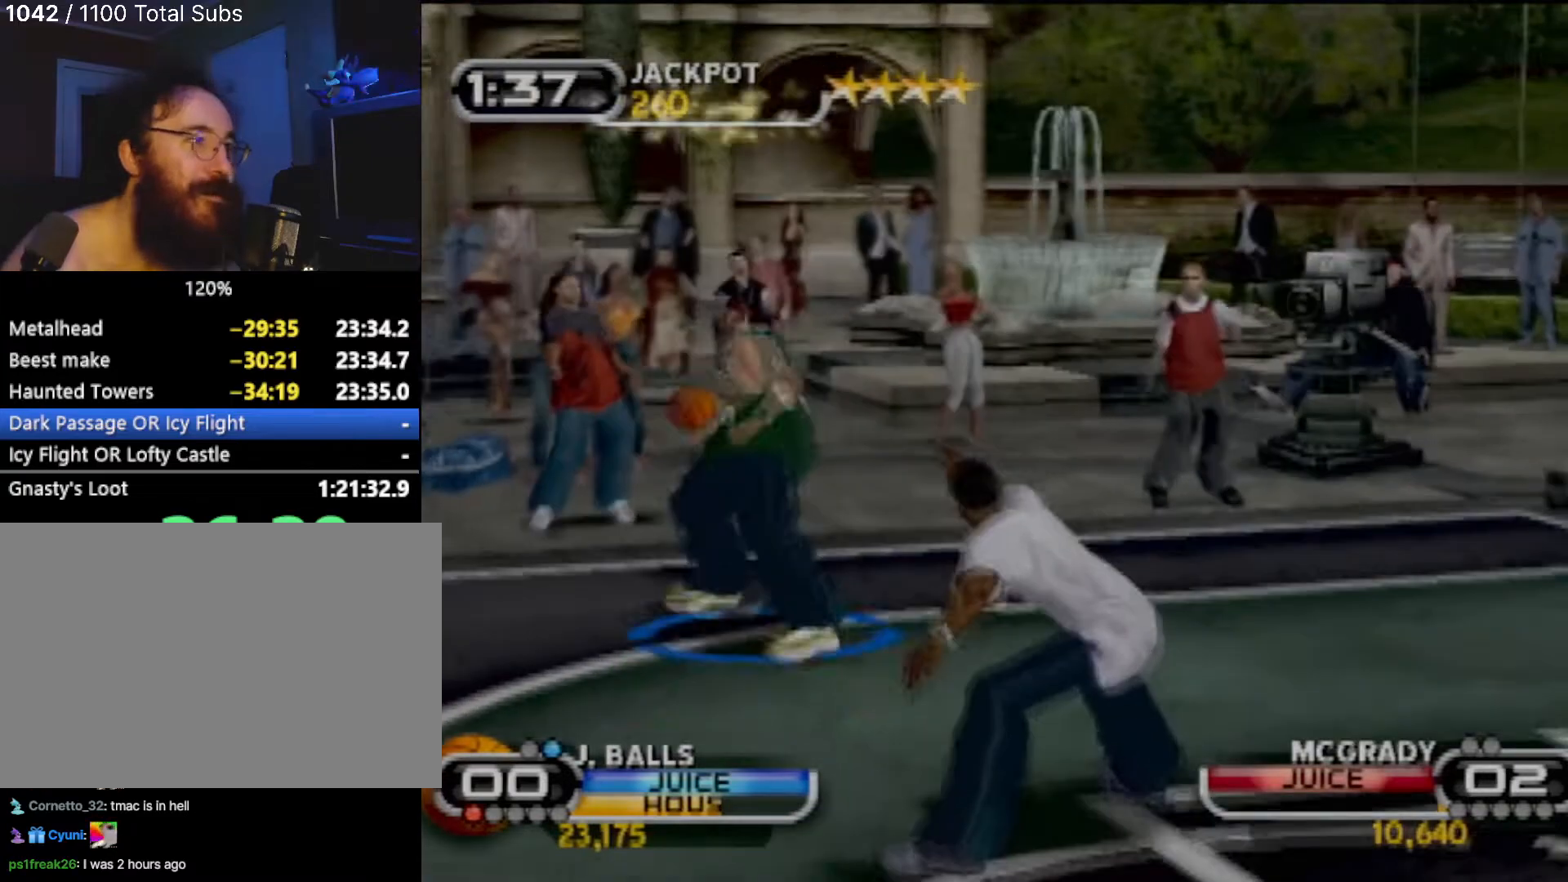
{"buttons": [], "left_stick": "down", "events": [[67, "SQUARE", "down"], [67, "left_stick", "down"], [167, "SQUARE", "up"], [267, "SQUARE", "down"], [334, "SQUARE", "up"], [400, "SQUARE", "down"], [501, "SQUARE", "up"]]}
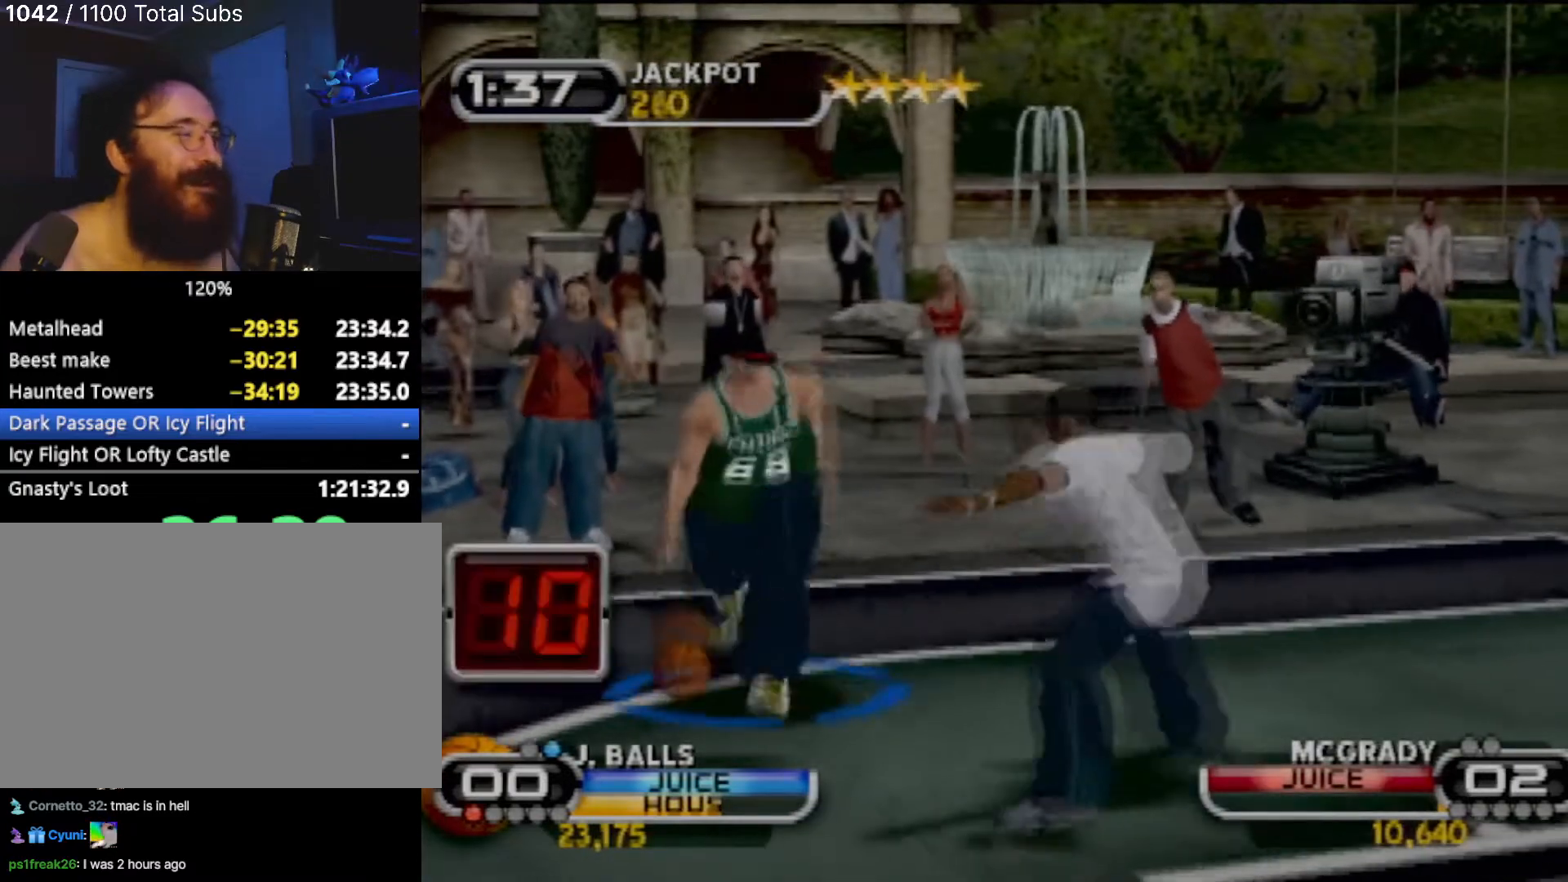
{"buttons": ["SQUARE"], "left_stick": "down", "events": [[33, "SQUARE", "down"], [133, "SQUARE", "up"], [166, "SQUARE", "down"], [266, "SQUARE", "up"], [266, "left_stick", "down-right"], [333, "SQUARE", "down"], [367, "left_stick", "down"], [433, "SQUARE", "up"], [500, "SQUARE", "down"]]}
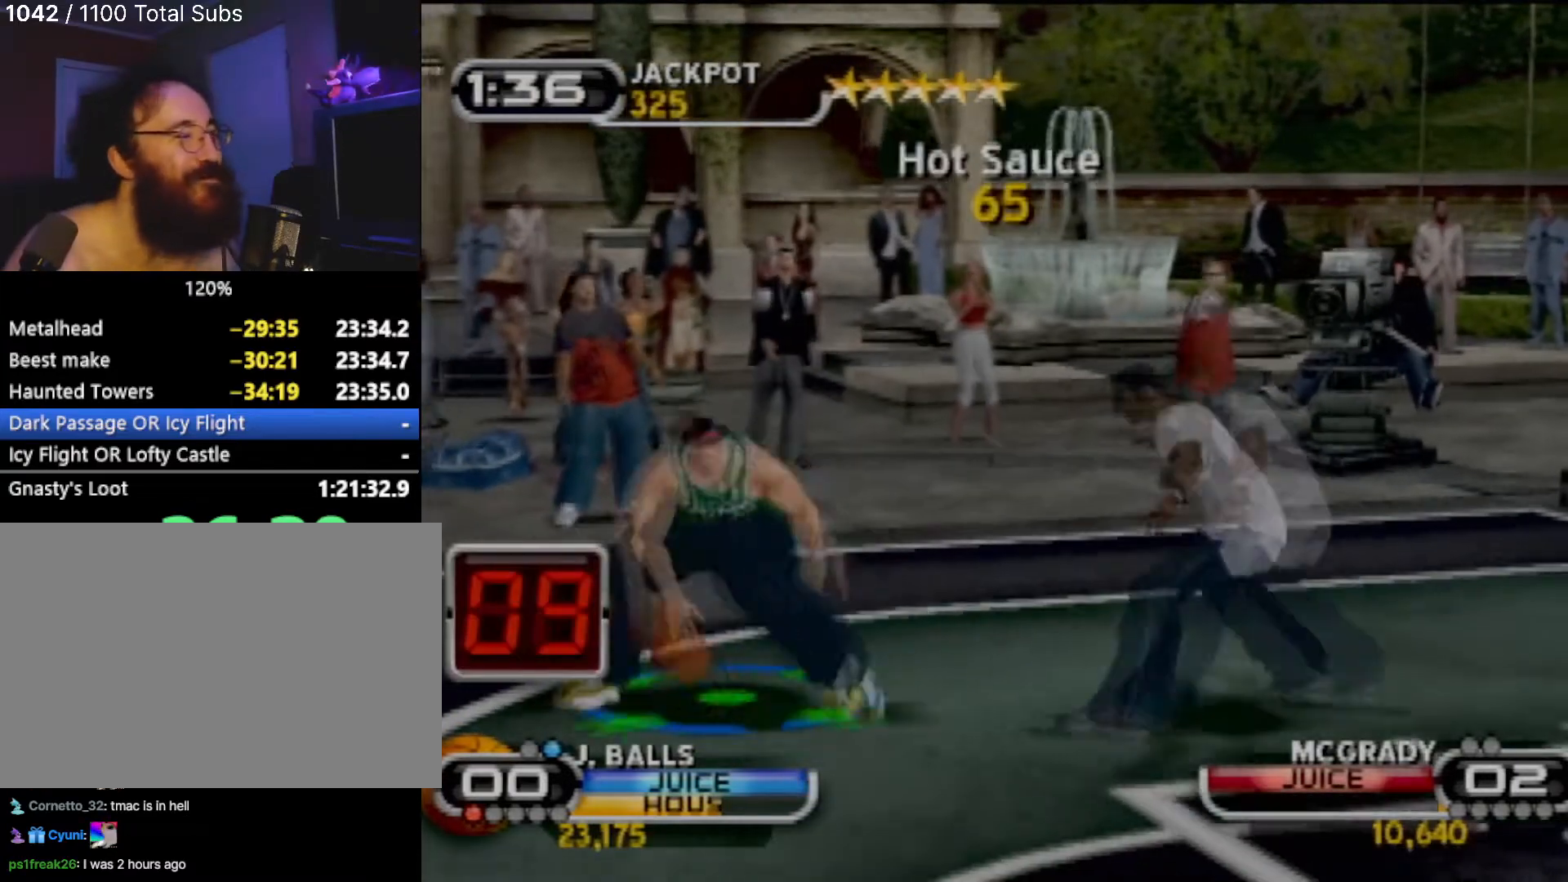
{"buttons": ["SQUARE"], "left_stick": "down-right", "events": [[100, "SQUARE", "up"], [167, "SQUARE", "down"], [267, "SQUARE", "up"], [367, "SQUARE", "down"], [434, "SQUARE", "up"], [501, "SQUARE", "down"], [501, "left_stick", "down-right"]]}
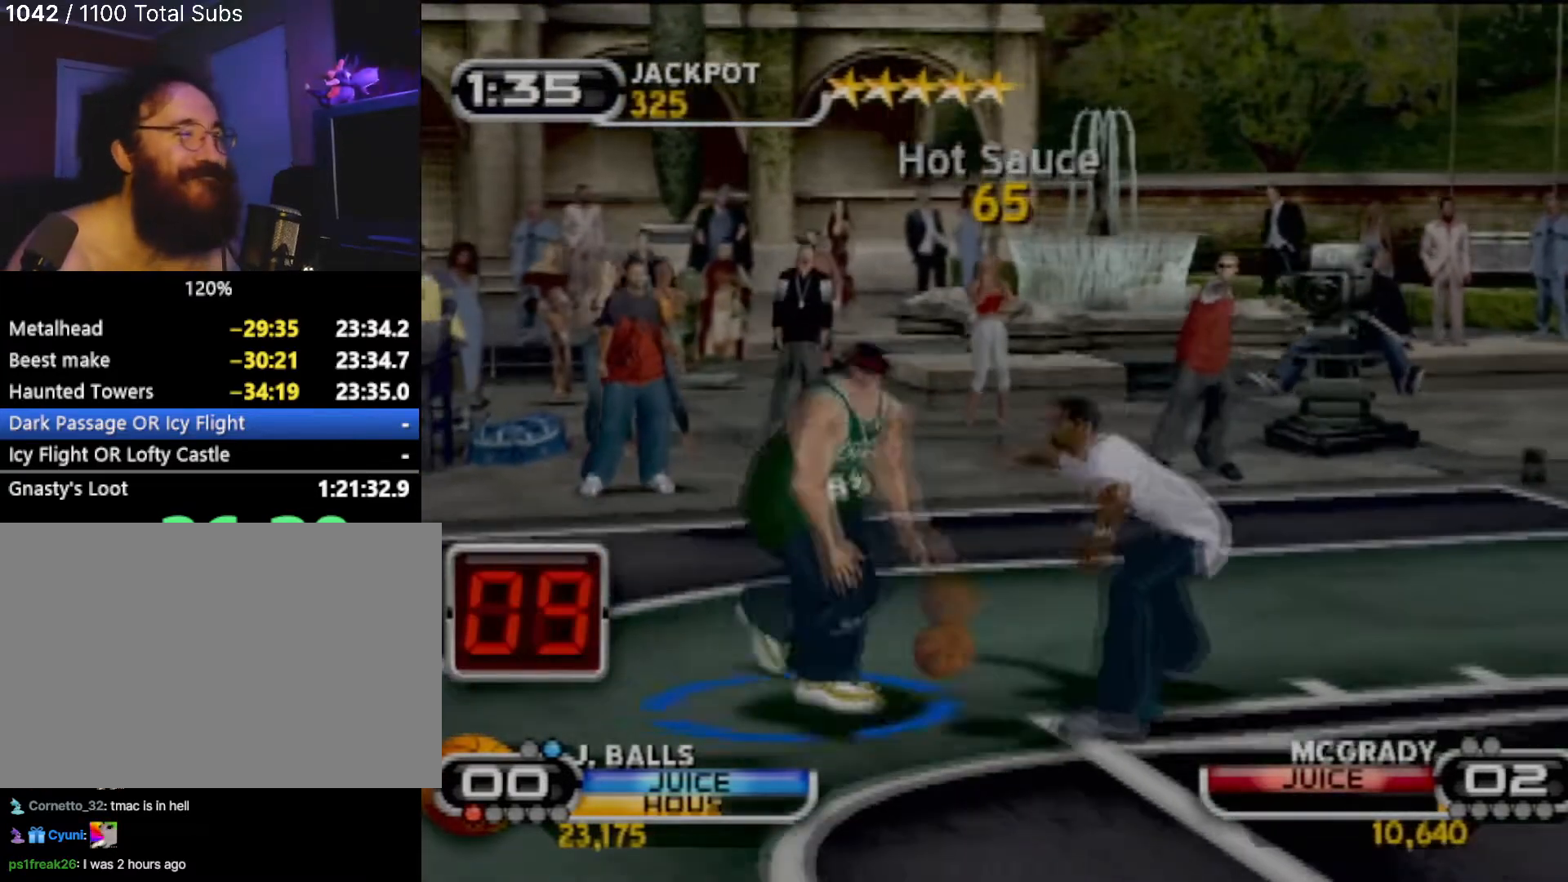
{"buttons": [], "left_stick": "down", "events": [[66, "SQUARE", "up"], [100, "left_stick", "down"], [133, "SQUARE", "down"], [233, "SQUARE", "up"], [300, "SQUARE", "down"], [367, "SQUARE", "up"], [433, "SQUARE", "down"], [500, "SQUARE", "up"]]}
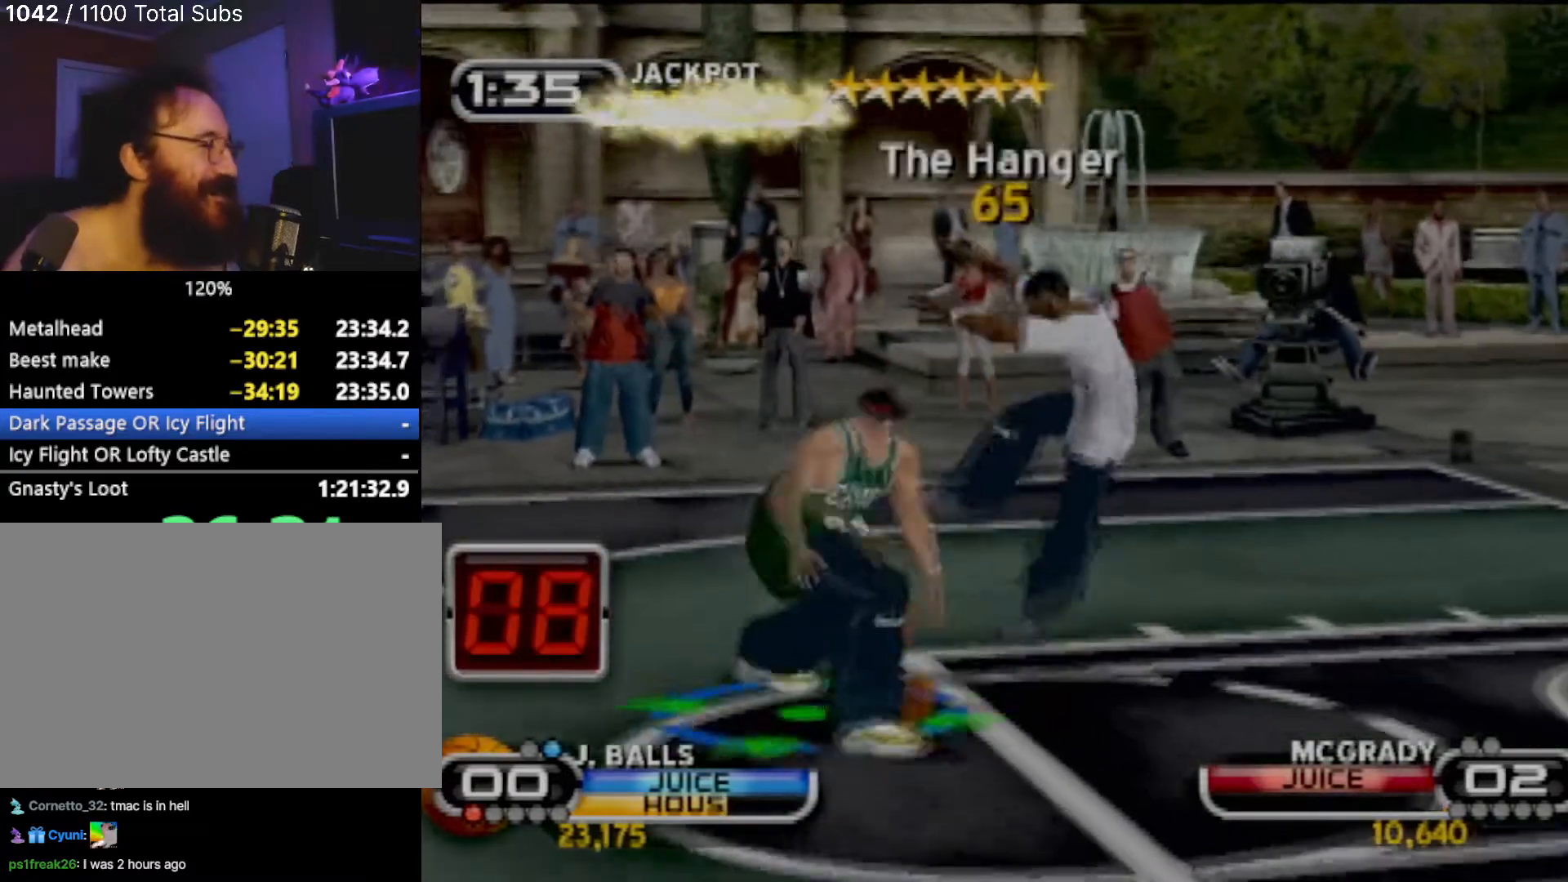
{"buttons": [], "left_stick": "up-right", "events": [[67, "SQUARE", "down"], [134, "SQUARE", "up"], [200, "SQUARE", "down"], [267, "SQUARE", "up"], [334, "left_stick", "up-right"], [367, "R2", "down"], [501, "R2", "up"]]}
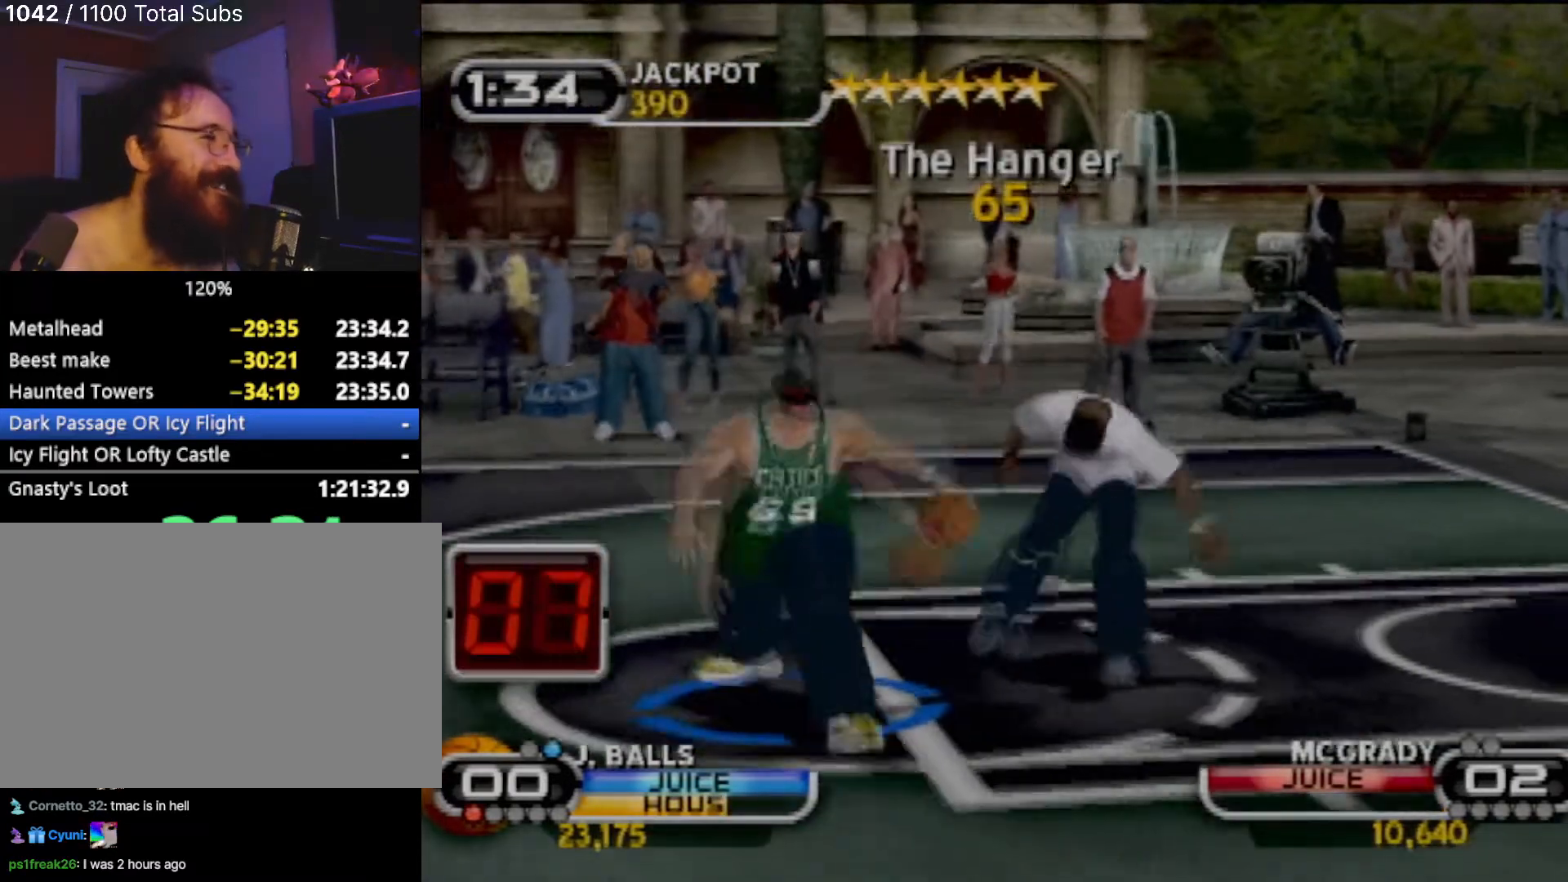
{"buttons": ["SQUARE"], "left_stick": "up", "events": [[66, "R2", "down"], [166, "R2", "up"], [233, "R2", "down"], [367, "R2", "up"], [467, "SQUARE", "down"], [467, "left_stick", "up"]]}
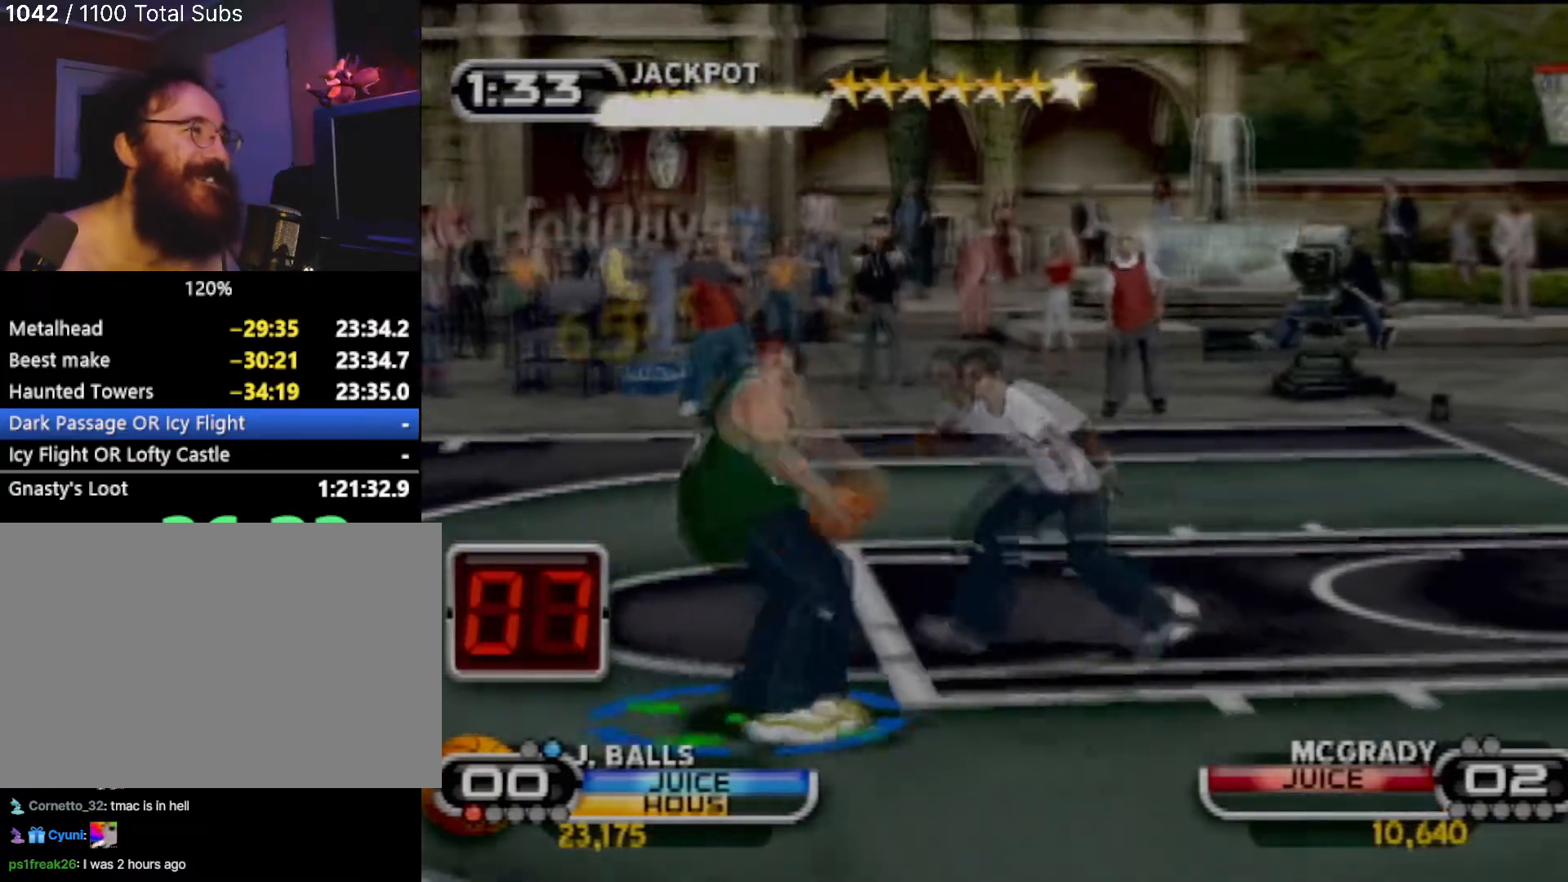
{"buttons": [], "left_stick": "up-right", "events": [[100, "SQUARE", "up"], [167, "R2", "down"], [167, "SQUARE", "down"], [267, "SQUARE", "up"], [334, "R2", "up"], [334, "left_stick", "center"], [367, "SQUARE", "down"], [467, "SQUARE", "up"], [467, "left_stick", "up-right"]]}
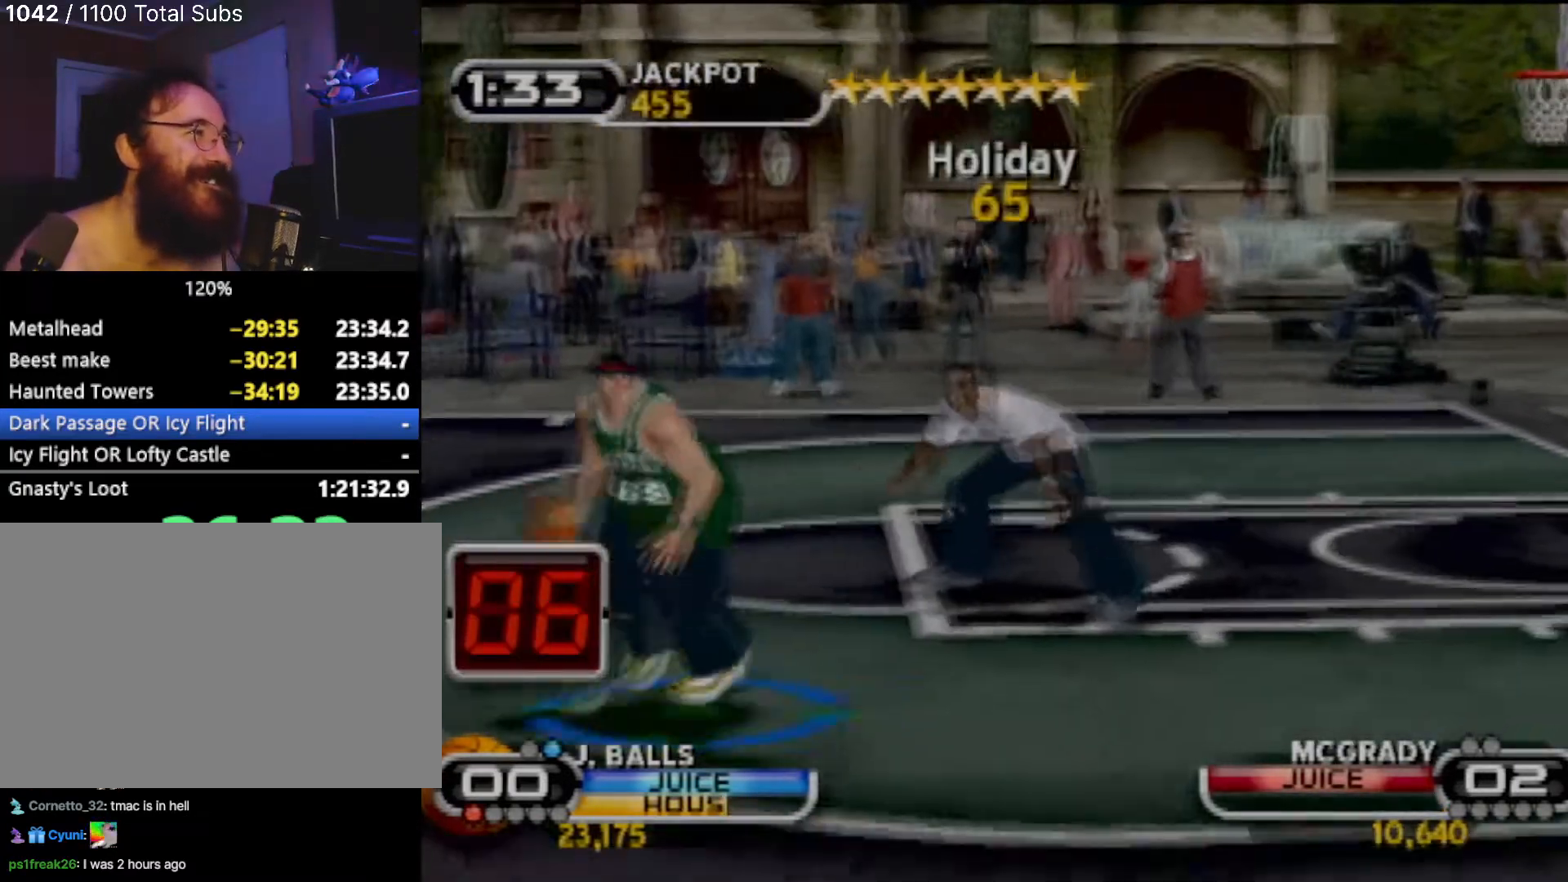
{"buttons": ["SQUARE"], "left_stick": "up-right", "events": [[66, "SQUARE", "down"], [166, "SQUARE", "up"], [267, "SQUARE", "down"], [367, "SQUARE", "up"], [433, "SQUARE", "down"]]}
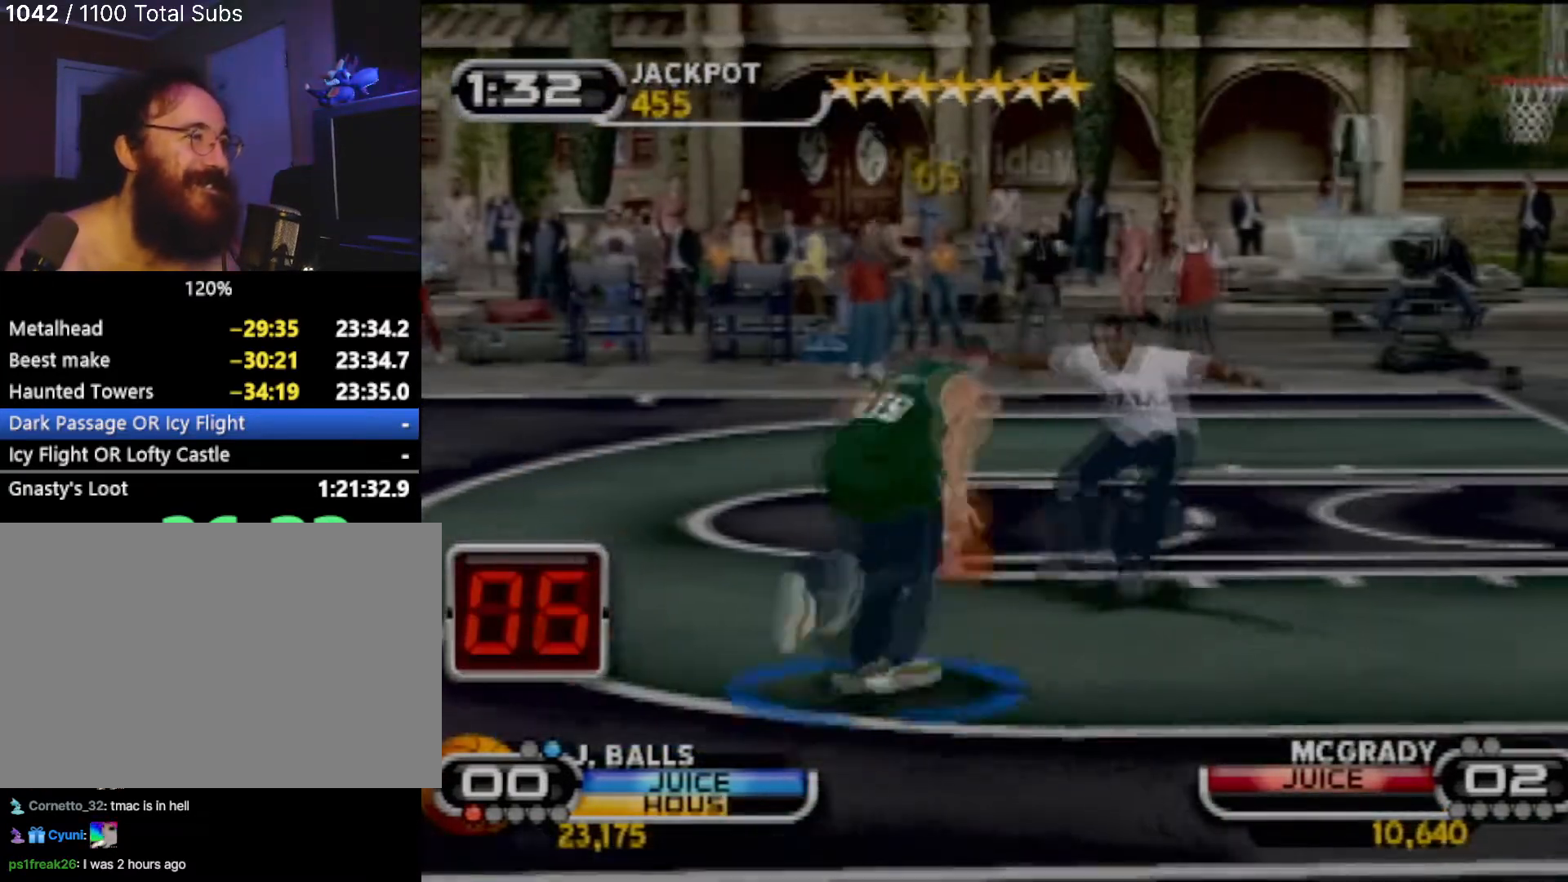
{"buttons": ["SQUARE"], "left_stick": "up", "events": [[33, "SQUARE", "up"], [100, "SQUARE", "down"], [200, "SQUARE", "up"], [267, "SQUARE", "down"], [367, "SQUARE", "up"], [400, "left_stick", "up"], [434, "SQUARE", "down"]]}
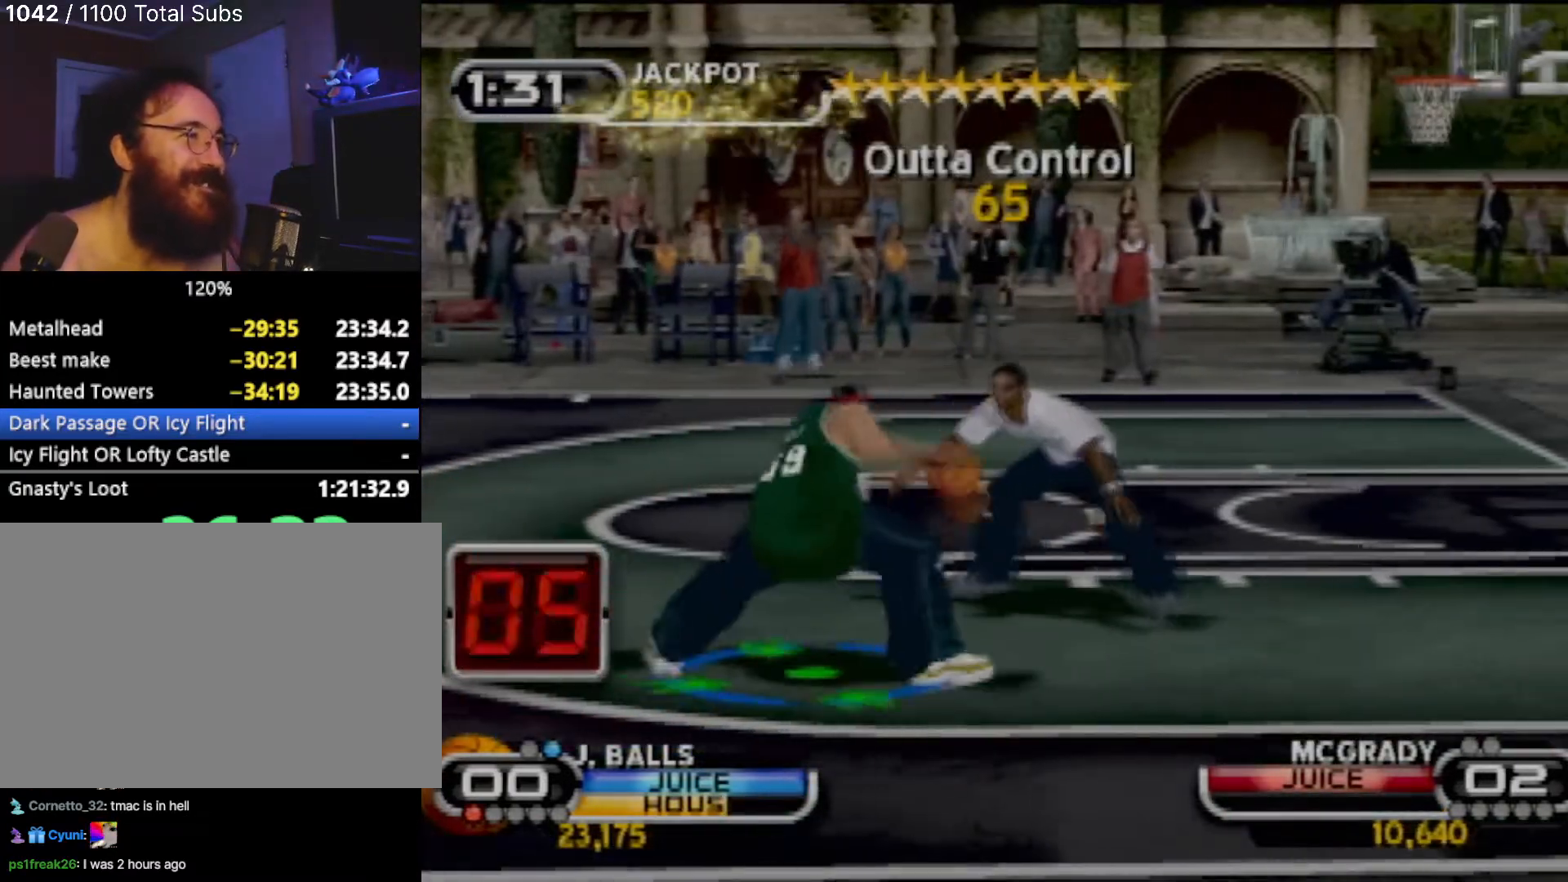
{"buttons": [], "left_stick": "center", "events": [[33, "SQUARE", "up"], [66, "SQUARE", "down"], [166, "SQUARE", "up"], [200, "left_stick", "up-left"], [433, "left_stick", "center"]]}
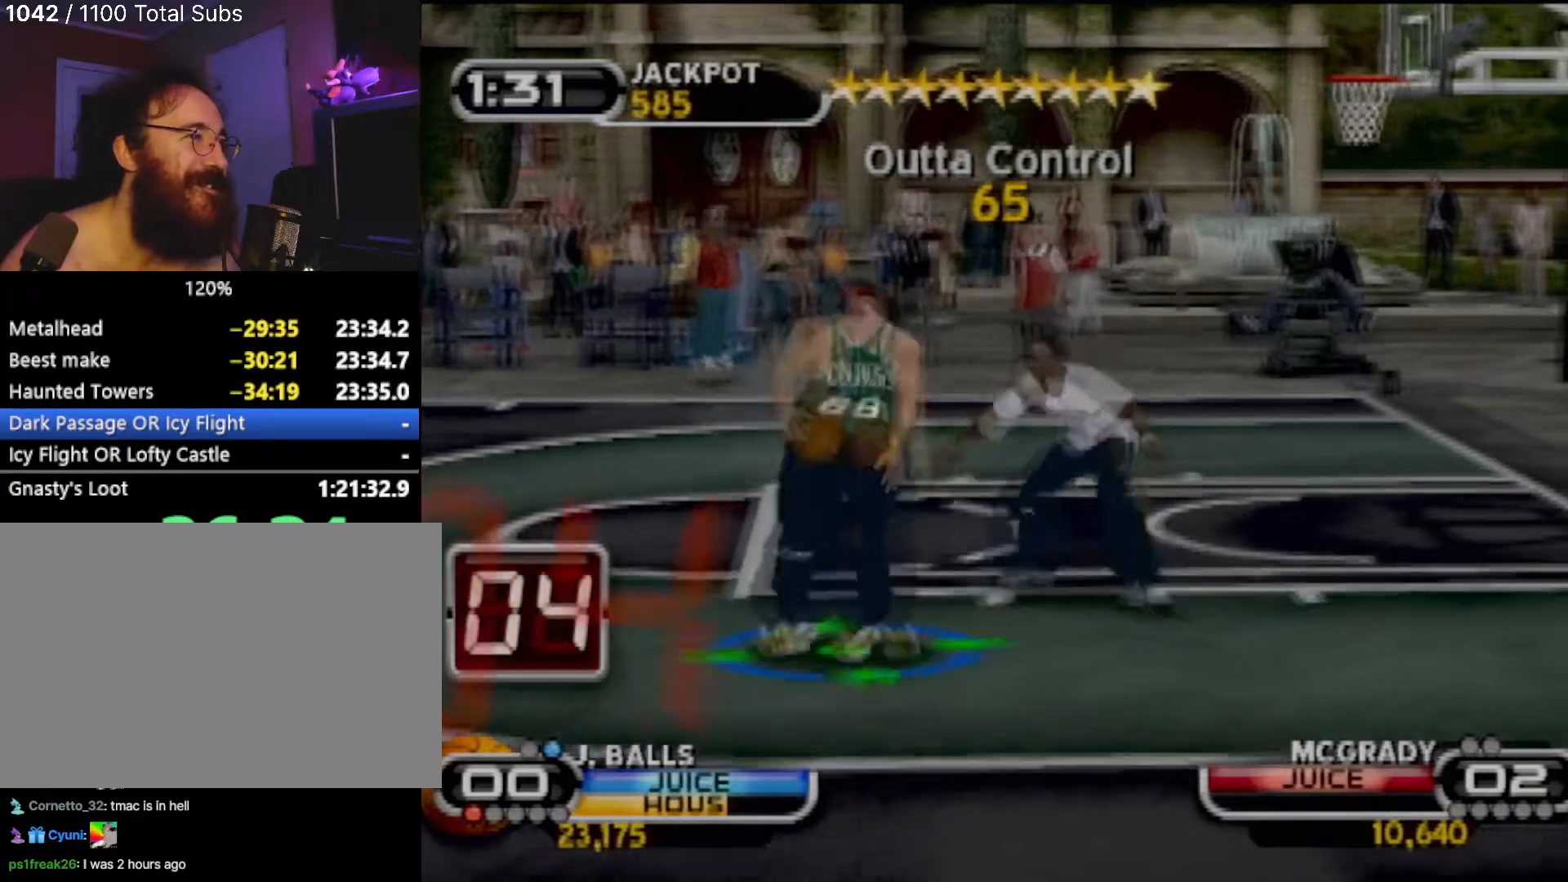
{"buttons": ["R2"], "left_stick": "up-left", "events": [[100, "left_stick", "up-left"], [267, "R2", "down"]]}
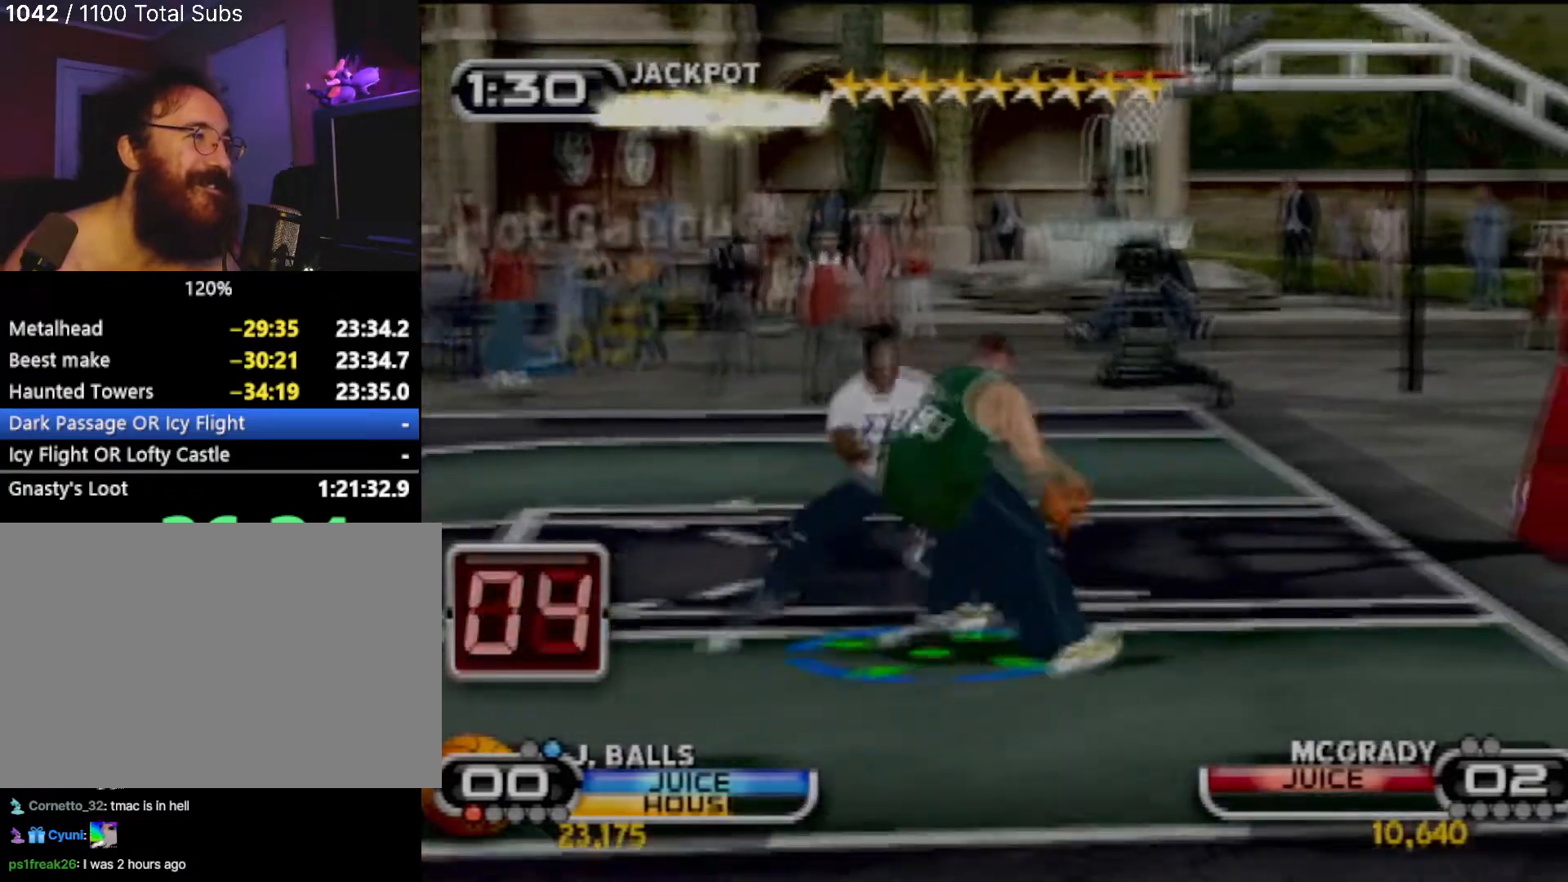
{"buttons": ["CIRCLE", "R2"], "left_stick": "center", "events": [[133, "left_stick", "left"], [200, "CIRCLE", "down"], [300, "left_stick", "down-left"], [400, "left_stick", "center"]]}
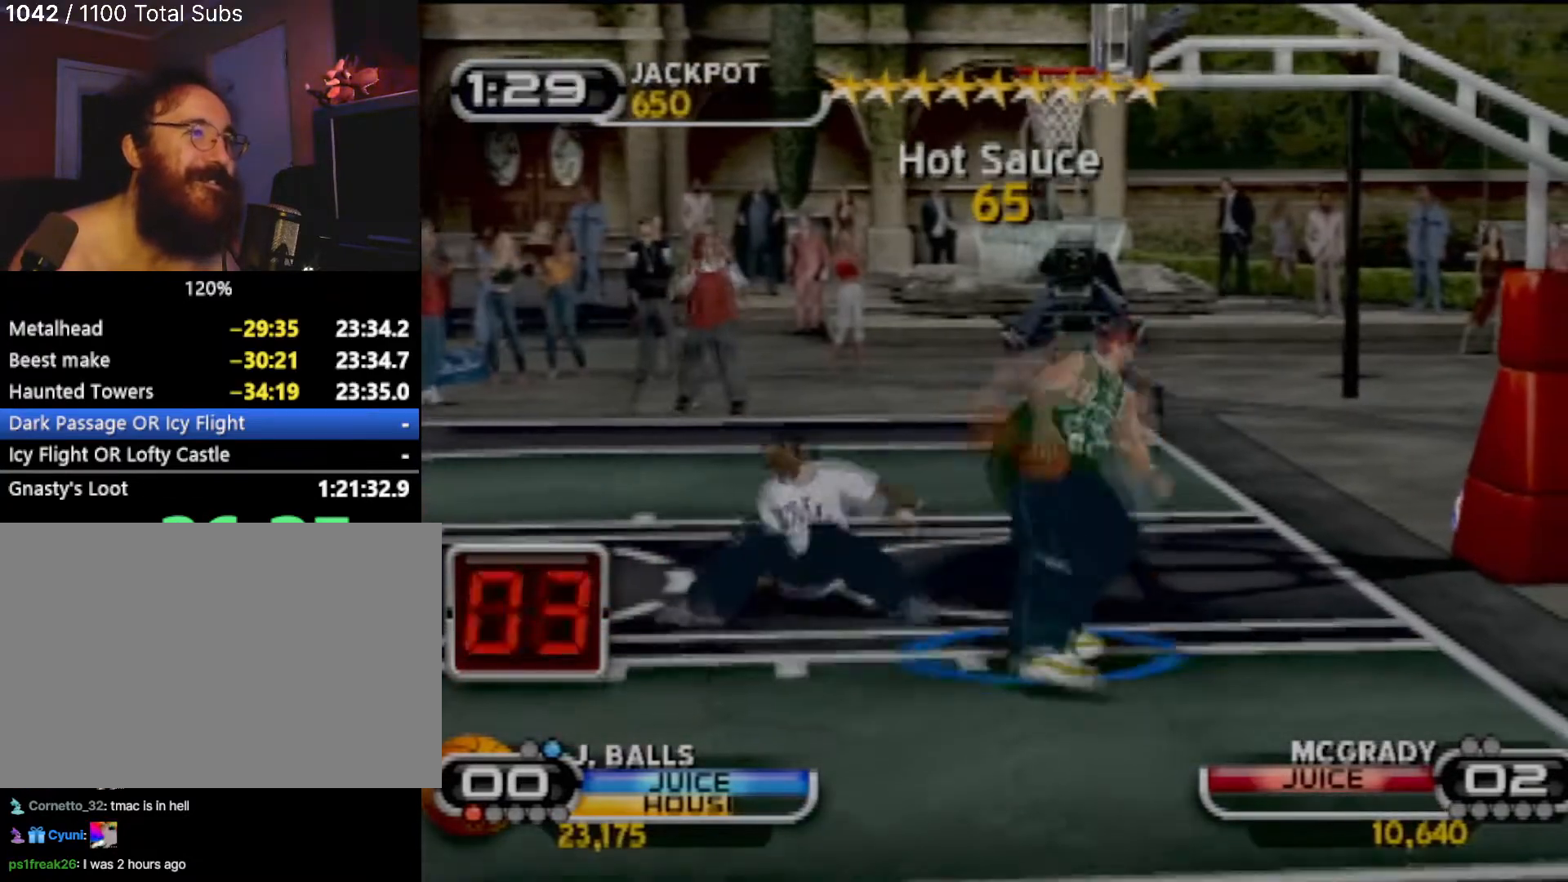
{"buttons": ["CIRCLE", "R2"], "left_stick": "center", "events": []}
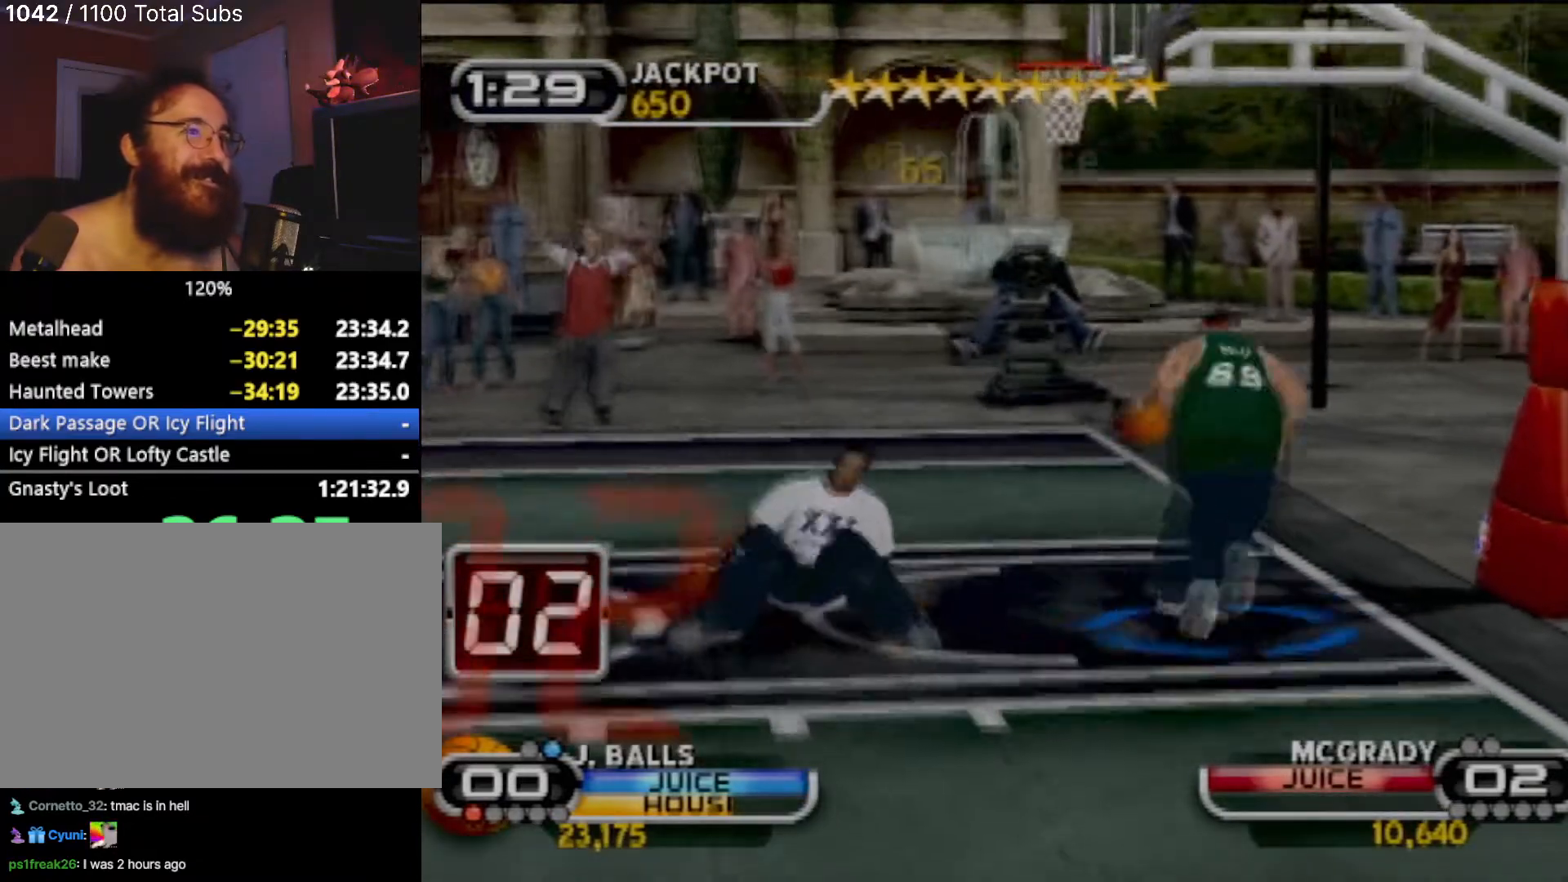
{"buttons": ["CIRCLE", "R2"], "left_stick": "center", "events": []}